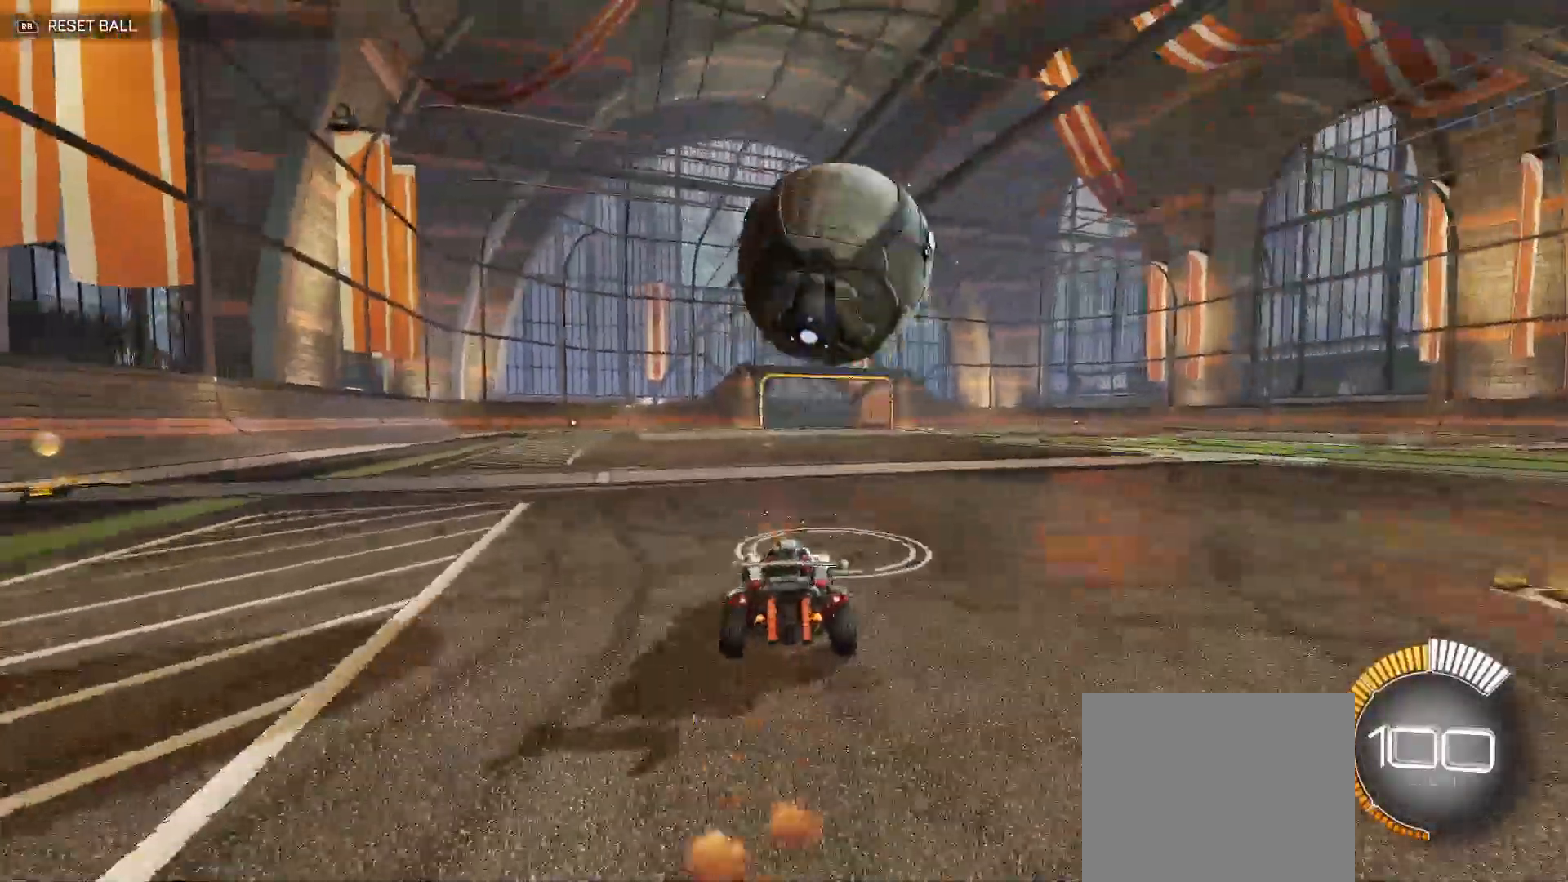
Gameplay with a controller (Xbox layout); each line is a JSON object with the inputs held at the frame after it. "events" lists button and stick changes between this image and that frame as [ms after this image, input, new state], when the widget could be followed in between.
{"buttons": ["A", "X", "R2"], "left_stick": "down", "right_stick": "center", "events": [[183, "B", "up"], [200, "left_stick", "left"], [250, "A", "down"], [267, "left_stick", "down-left"], [317, "A", "up"], [367, "left_stick", "center"], [383, "A", "down"], [433, "X", "down"], [433, "left_stick", "down"]]}
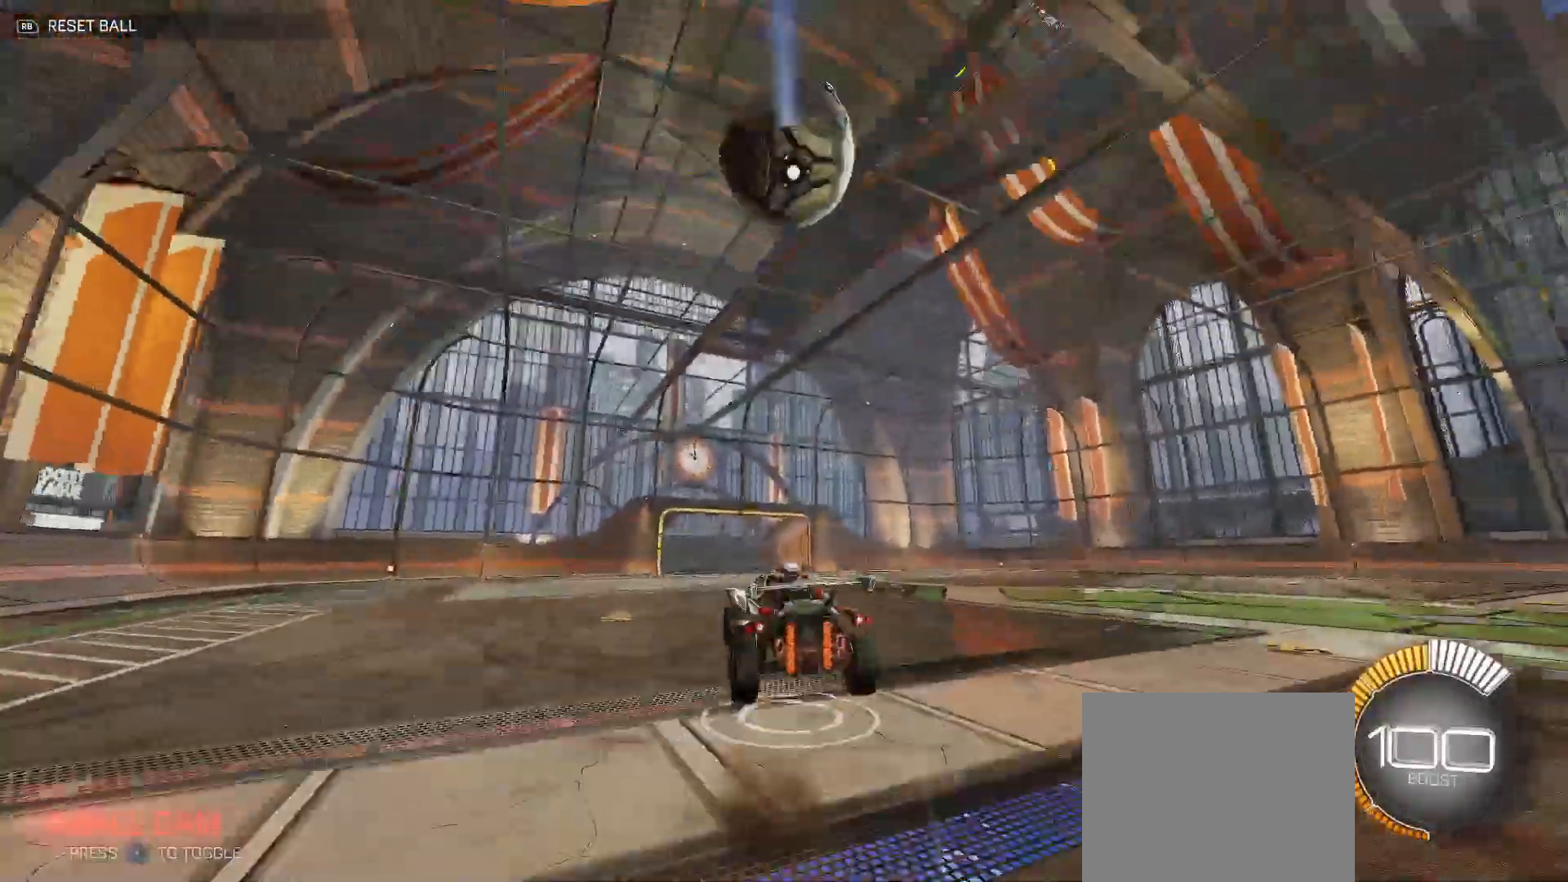
{"buttons": ["B", "Y", "R2"], "left_stick": "up-right", "right_stick": "center", "events": [[17, "A", "up"], [17, "X", "up"], [33, "Y", "down"], [117, "B", "down"], [150, "left_stick", "down-right"], [267, "left_stick", "up-right"]]}
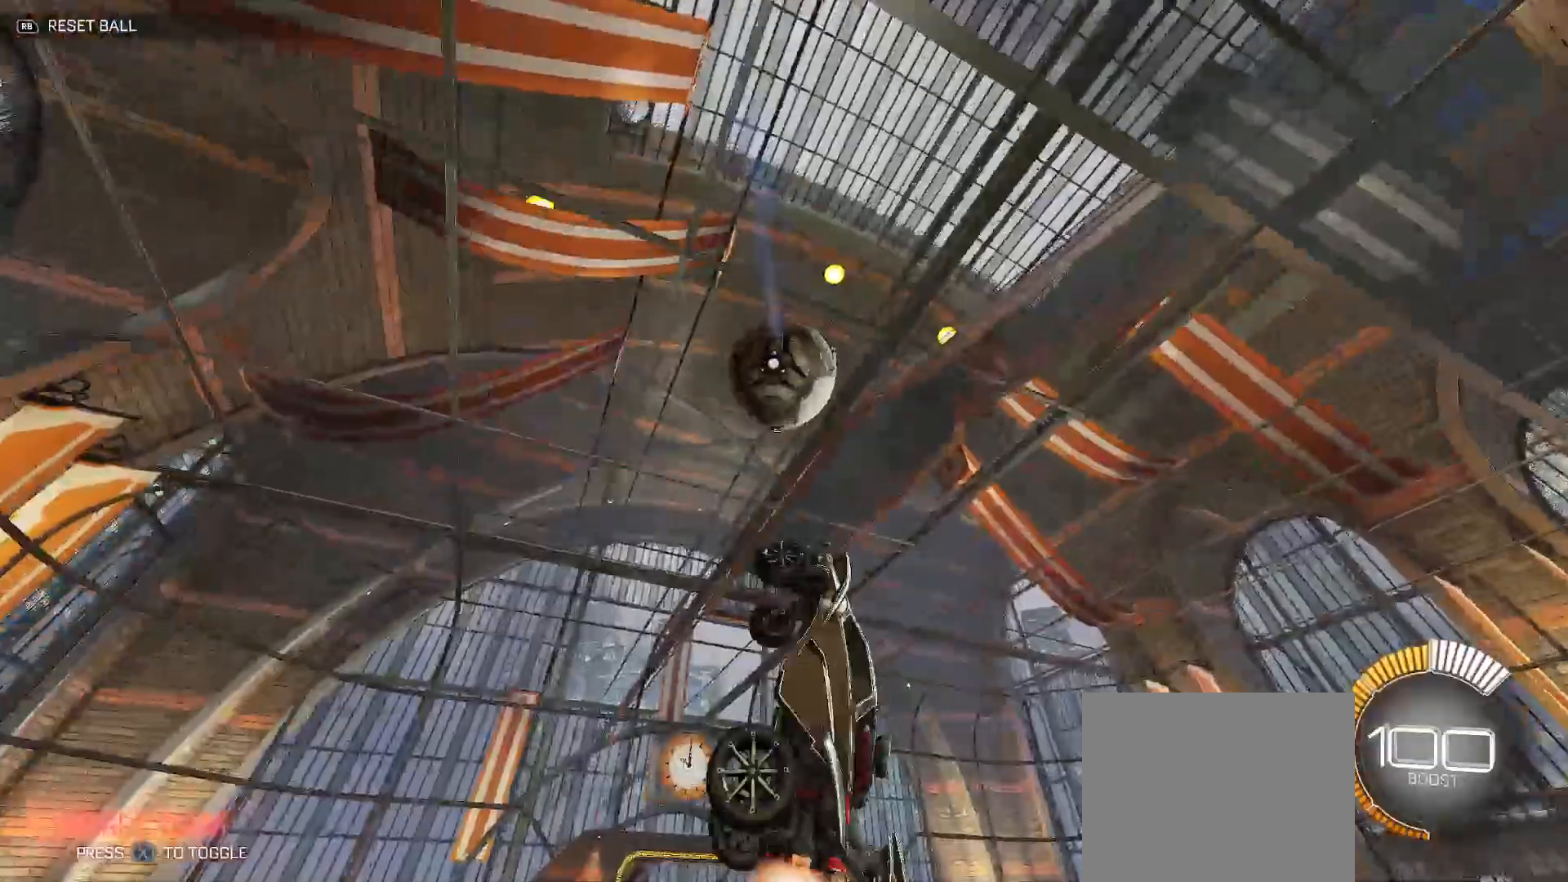
{"buttons": ["B", "Y", "R2"], "left_stick": "up-right", "right_stick": "center", "events": [[17, "left_stick", "right"], [100, "Y", "up"], [233, "left_stick", "down-right"], [367, "Y", "down"], [467, "left_stick", "up-right"]]}
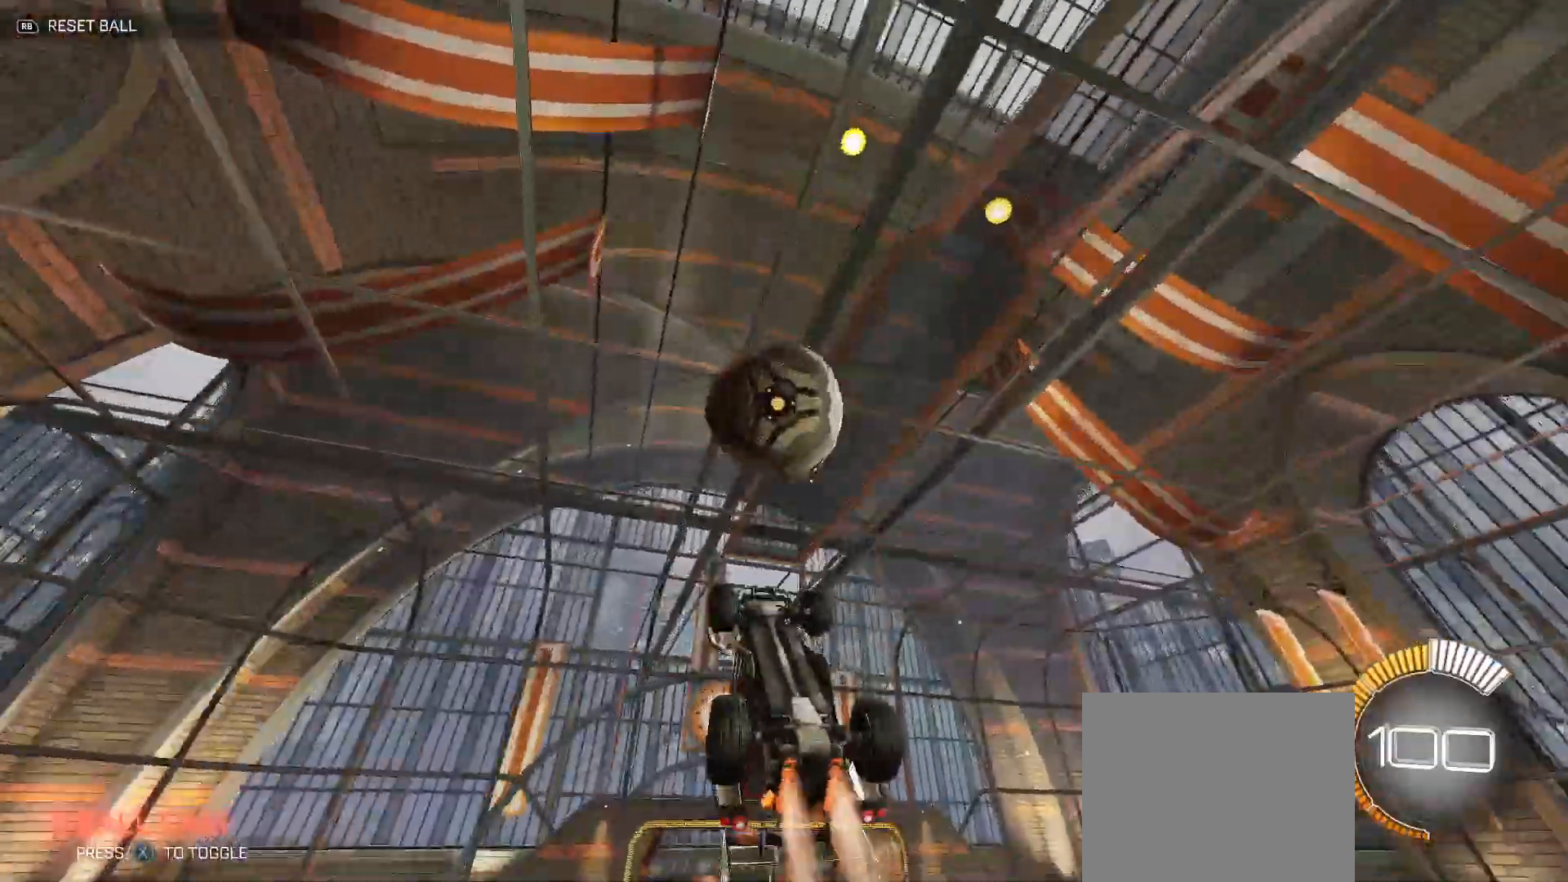
{"buttons": ["R2"], "left_stick": "up-right", "right_stick": "center", "events": [[317, "B", "up"], [367, "Y", "up"]]}
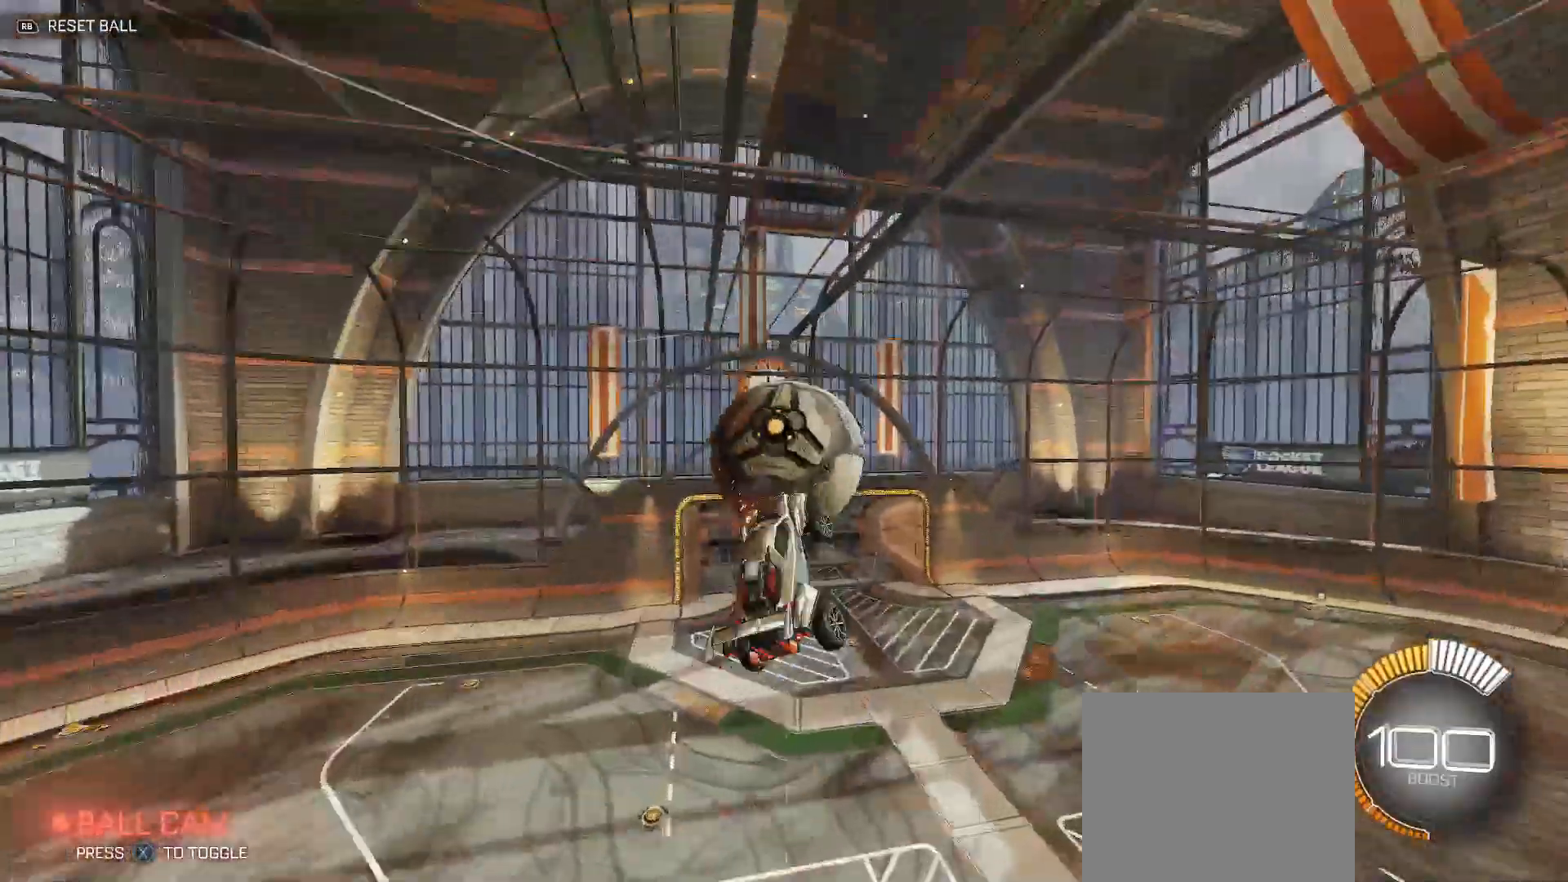
{"buttons": ["B", "R2"], "left_stick": "right", "right_stick": "center", "events": [[67, "R2", "up"], [100, "left_stick", "right"], [167, "R2", "down"], [283, "B", "down"]]}
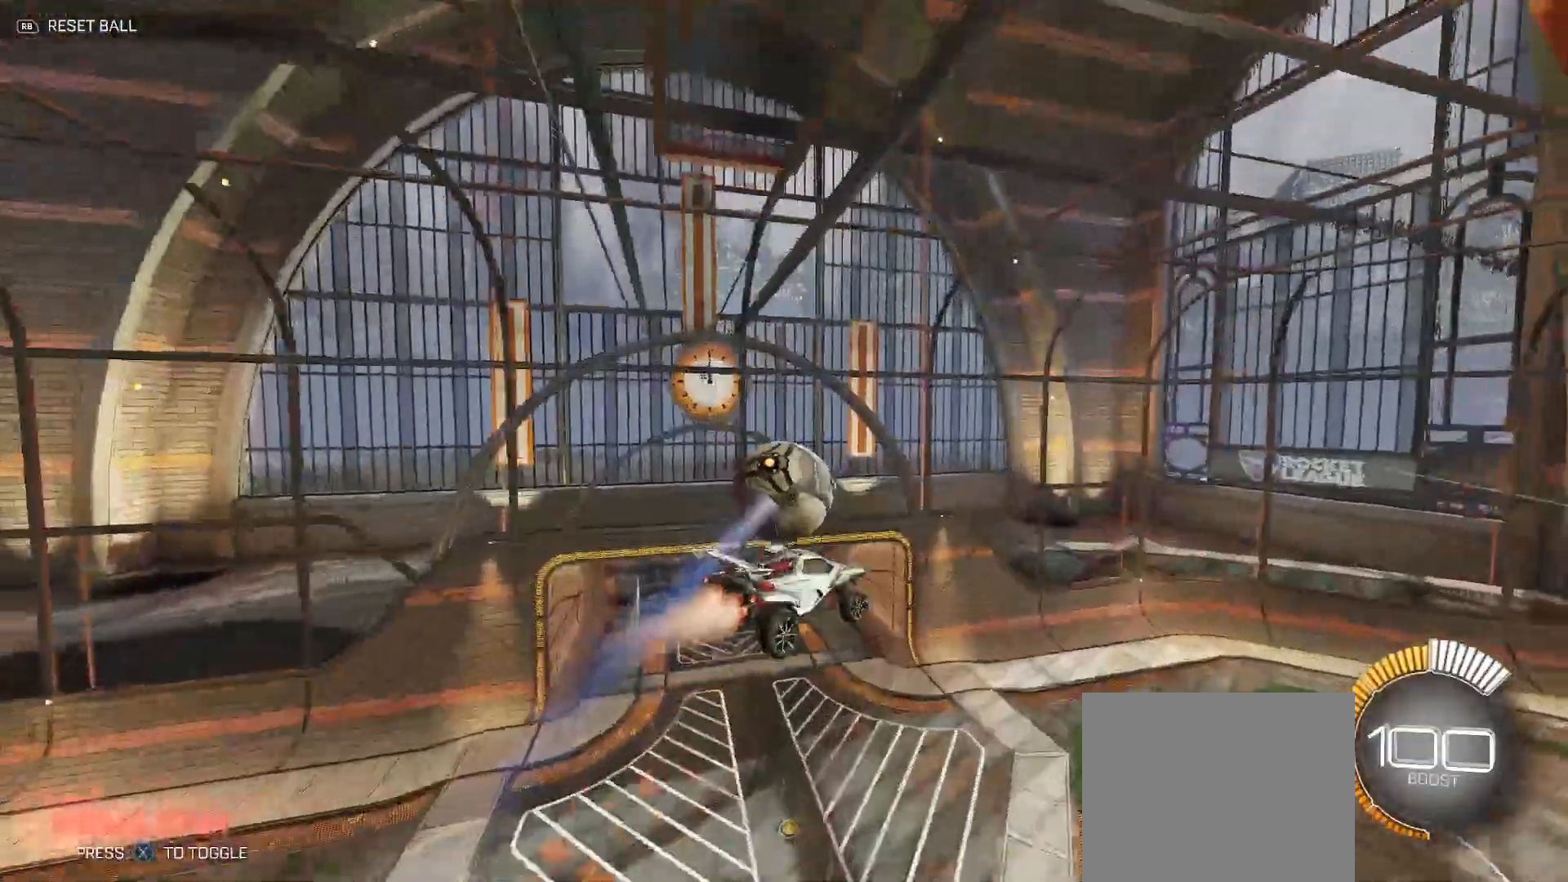
{"buttons": [], "left_stick": "right", "right_stick": "center", "events": [[17, "Y", "down"], [167, "left_stick", "up-right"], [267, "B", "up"], [267, "Y", "up"], [350, "R2", "up"], [400, "left_stick", "center"], [483, "left_stick", "right"]]}
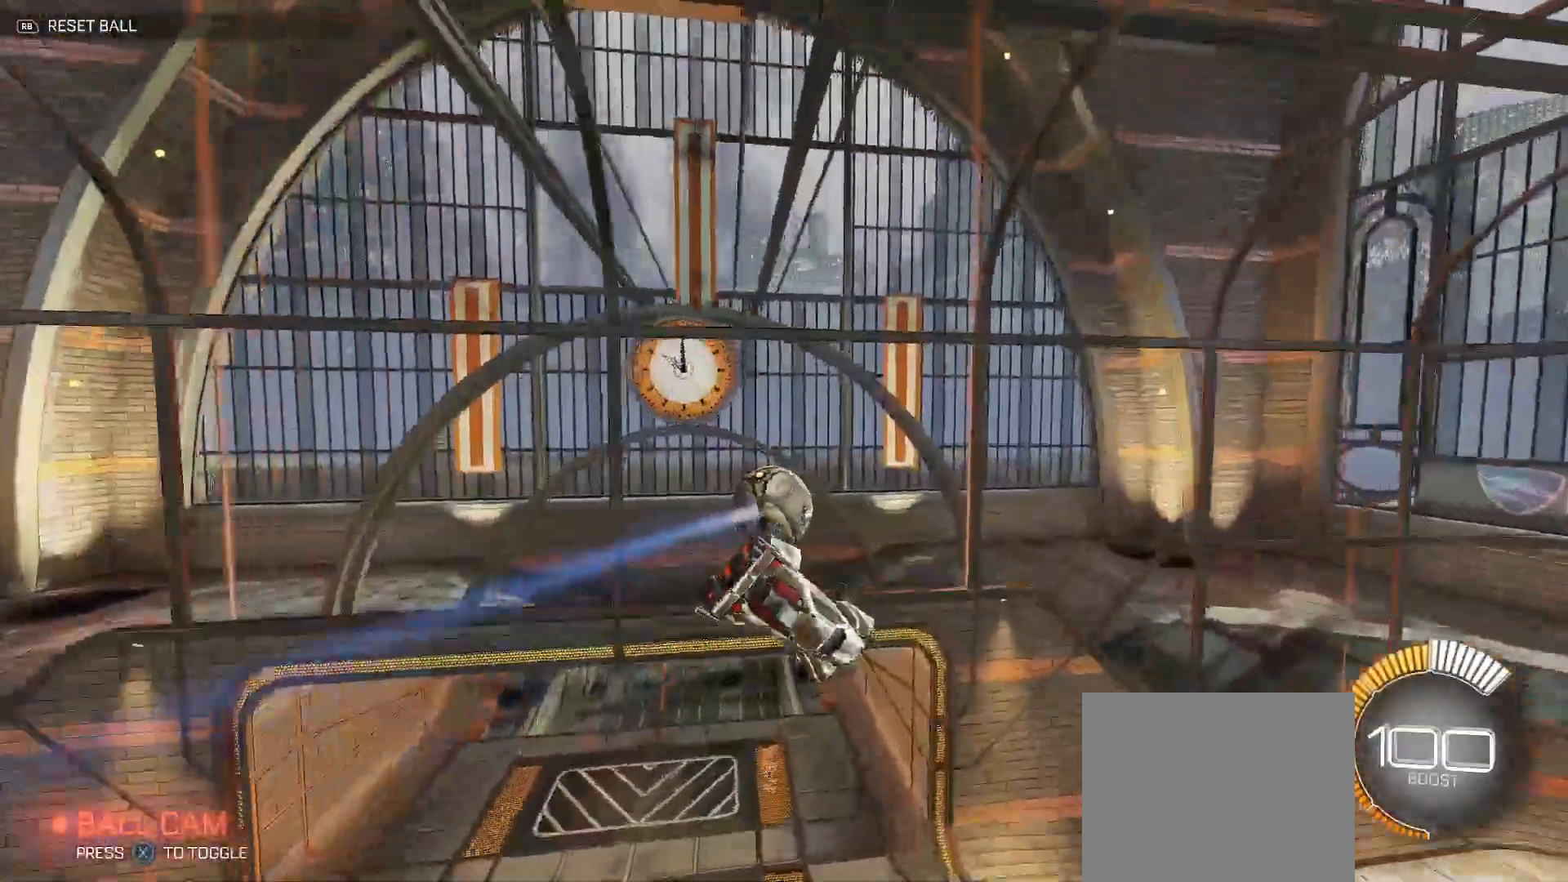
{"buttons": ["R2"], "left_stick": "down-right", "right_stick": "center", "events": [[17, "X", "down"], [50, "X", "up"], [350, "X", "down"], [400, "R2", "down"], [450, "X", "up"], [467, "left_stick", "down-right"]]}
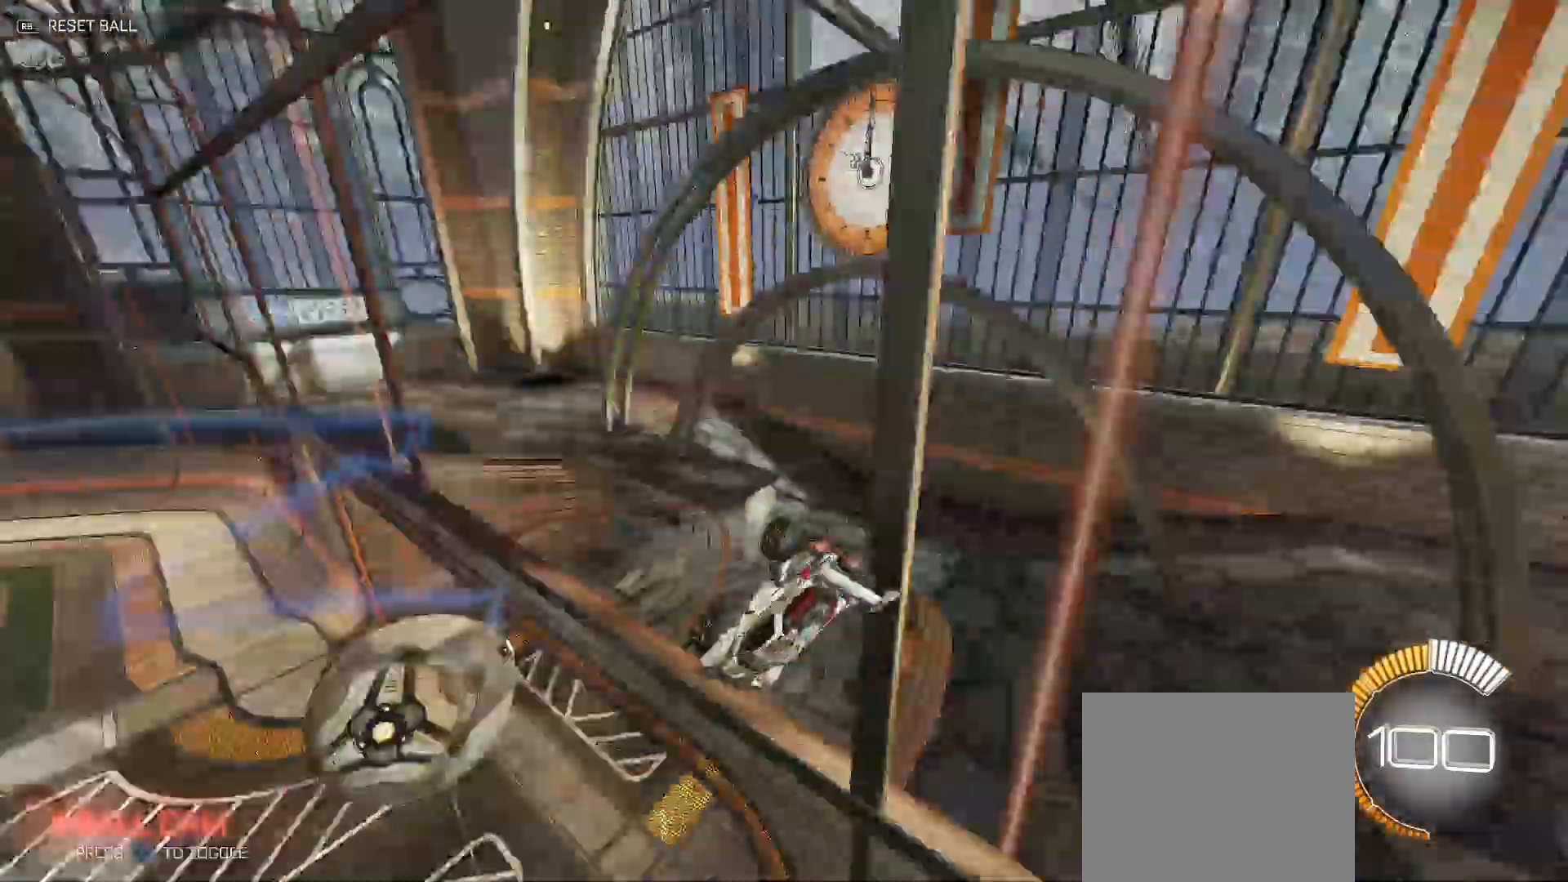
{"buttons": ["A", "B", "Y", "R2"], "left_stick": "down", "right_stick": "center", "events": [[100, "B", "down"], [183, "left_stick", "left"], [233, "B", "up"], [283, "A", "down"], [317, "left_stick", "down"], [383, "B", "down"], [383, "Y", "down"], [400, "A", "up"], [483, "A", "down"]]}
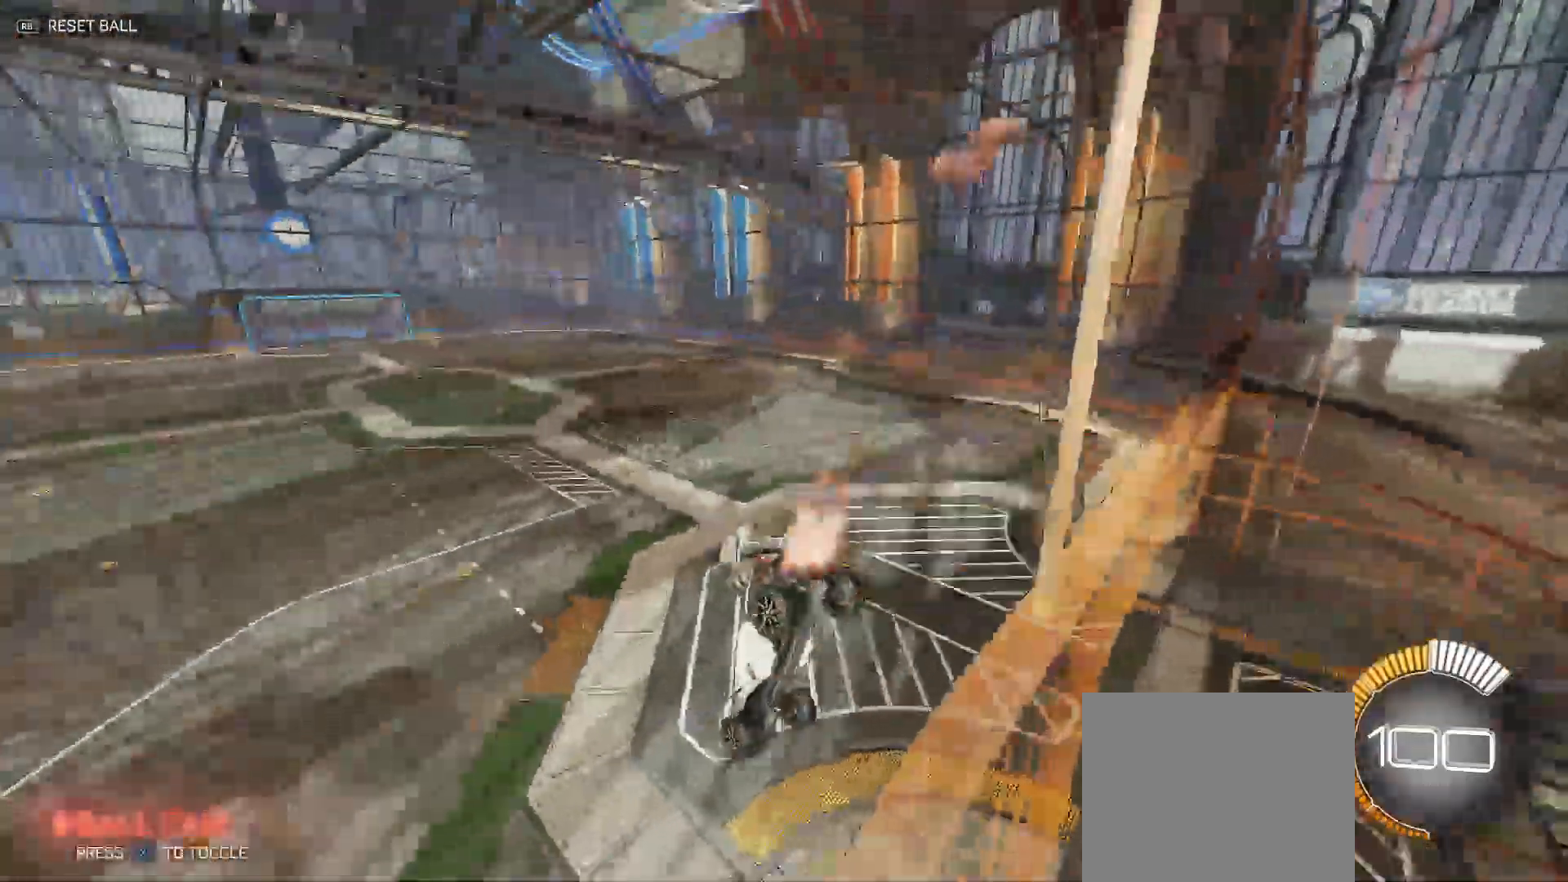
{"buttons": ["A", "R2"], "left_stick": "up-right", "right_stick": "center"}
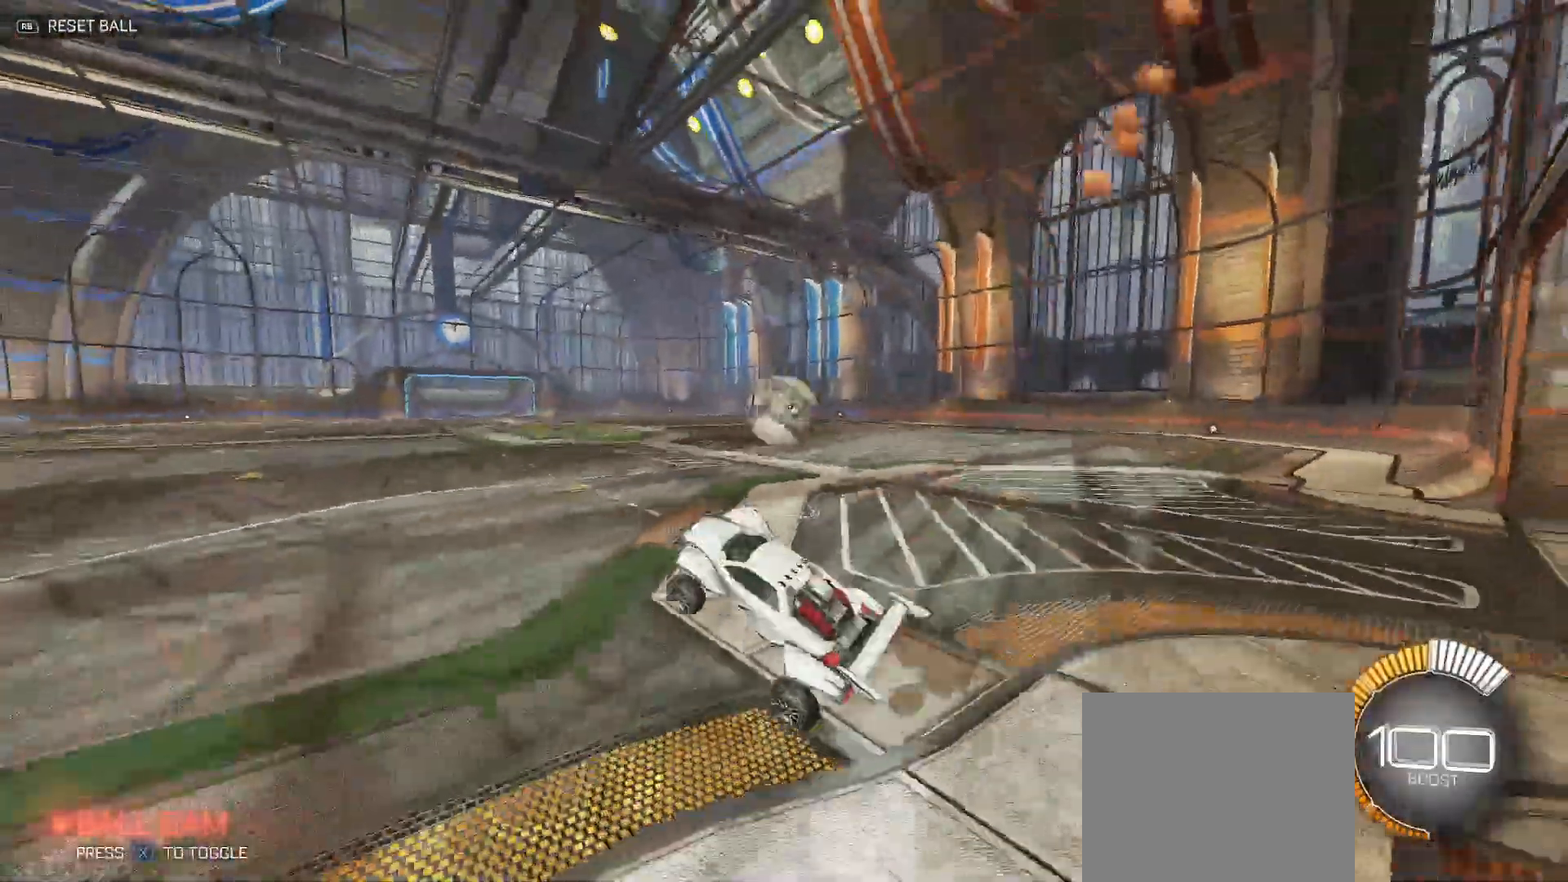
{"buttons": ["L2"], "left_stick": "up", "right_stick": "center", "events": [[133, "A", "up"], [383, "X", "down"], [400, "L2", "down"], [450, "X", "up"], [500, "R2", "up"], [500, "left_stick", "up"]]}
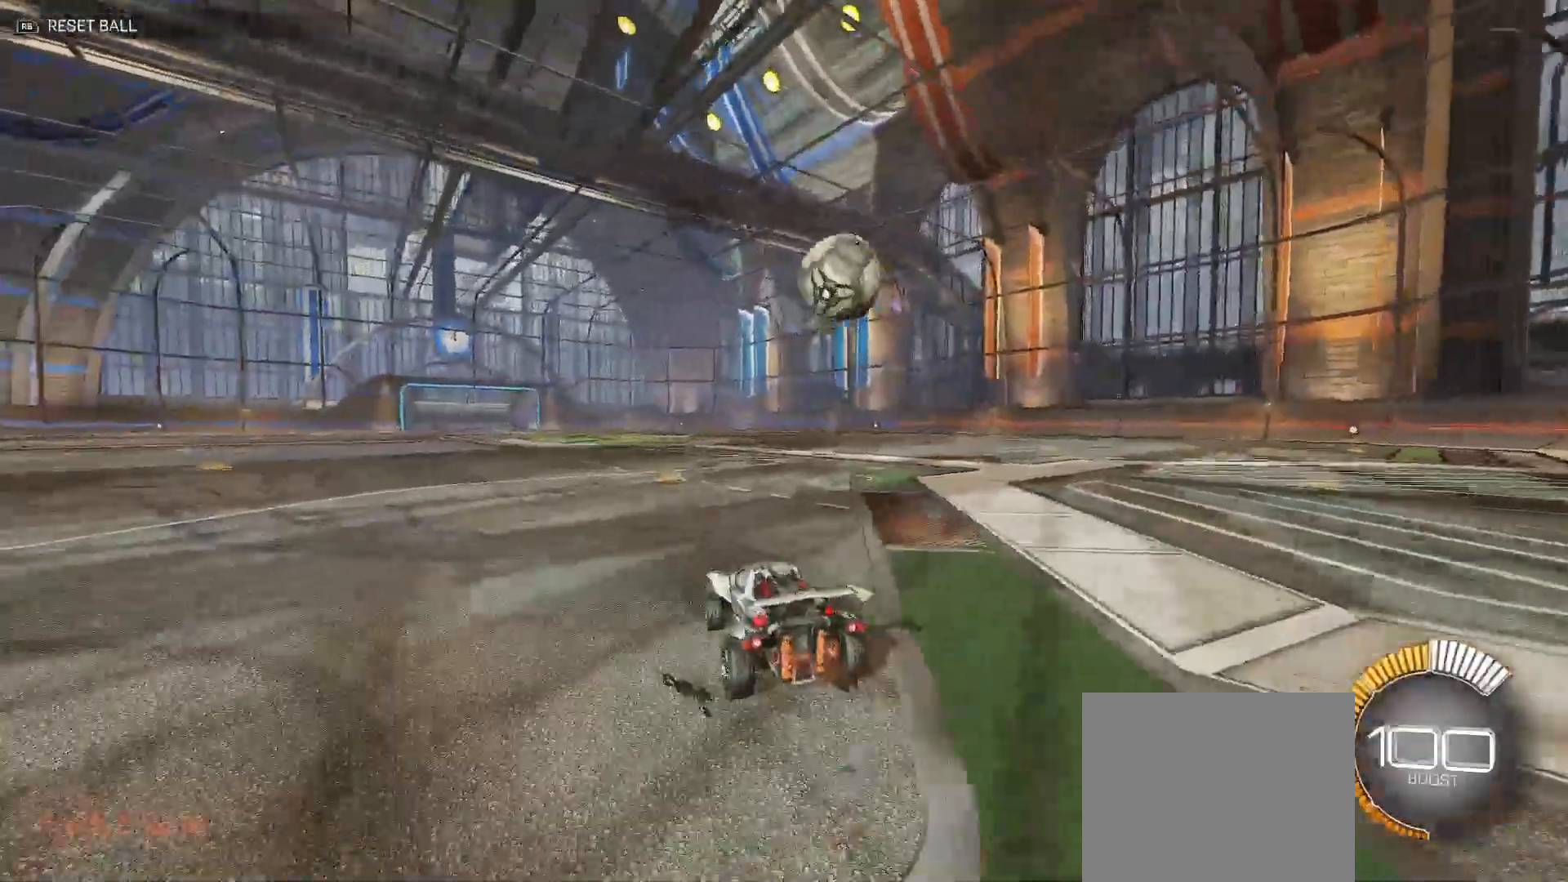
{"buttons": ["R2"], "left_stick": "center", "right_stick": "center", "events": [[100, "L2", "up"], [133, "left_stick", "center"], [417, "R2", "down"]]}
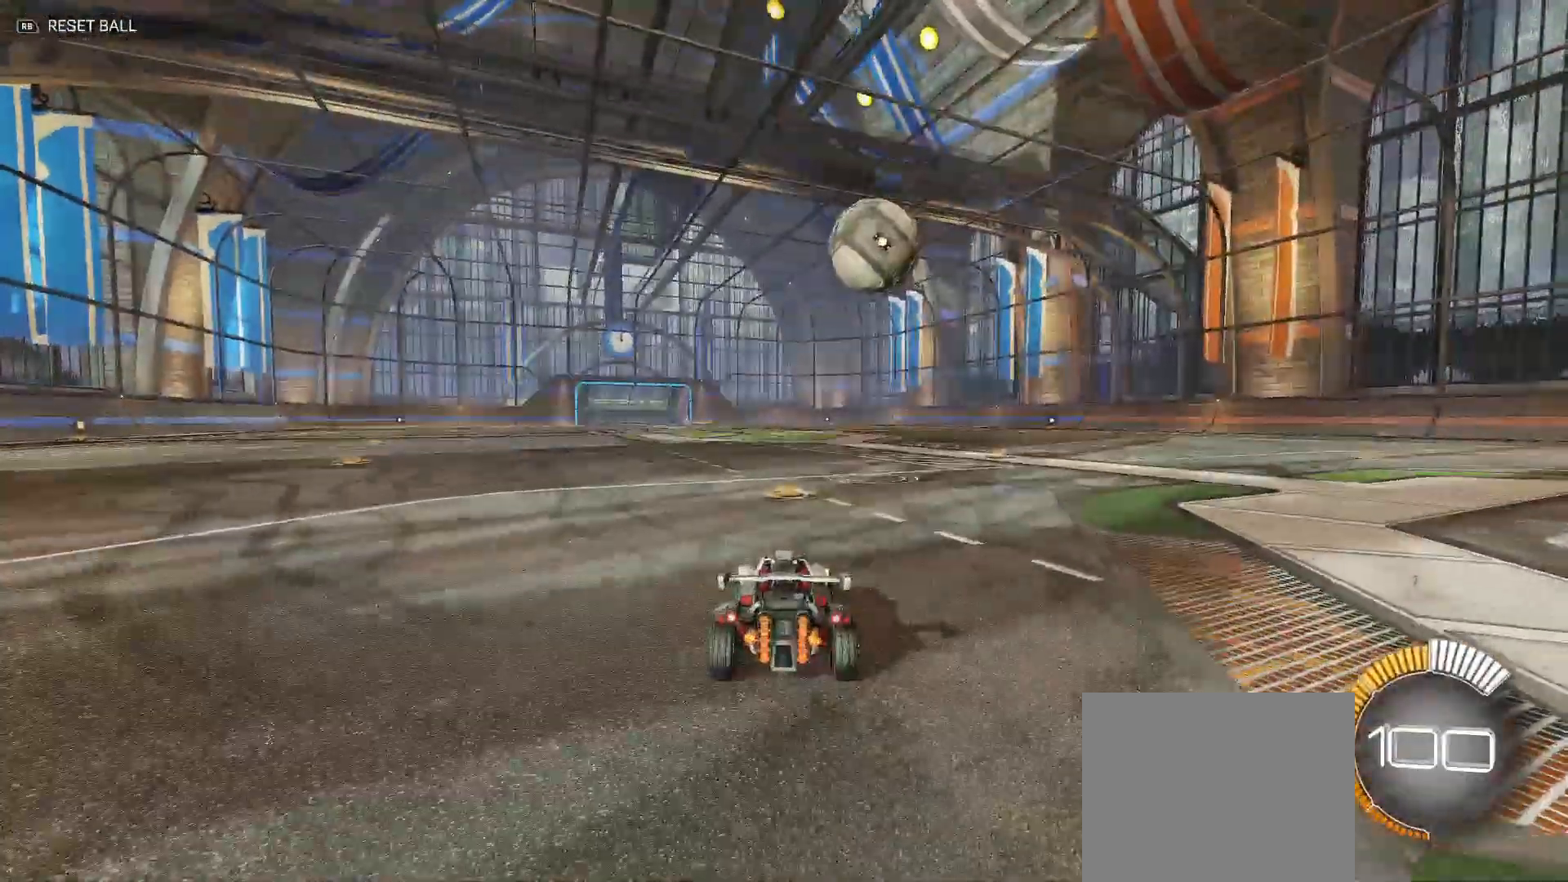
{"buttons": ["R2"], "left_stick": "center", "right_stick": "center", "events": [[150, "B", "down"], [183, "left_stick", "left"], [283, "left_stick", "center"], [450, "B", "up"]]}
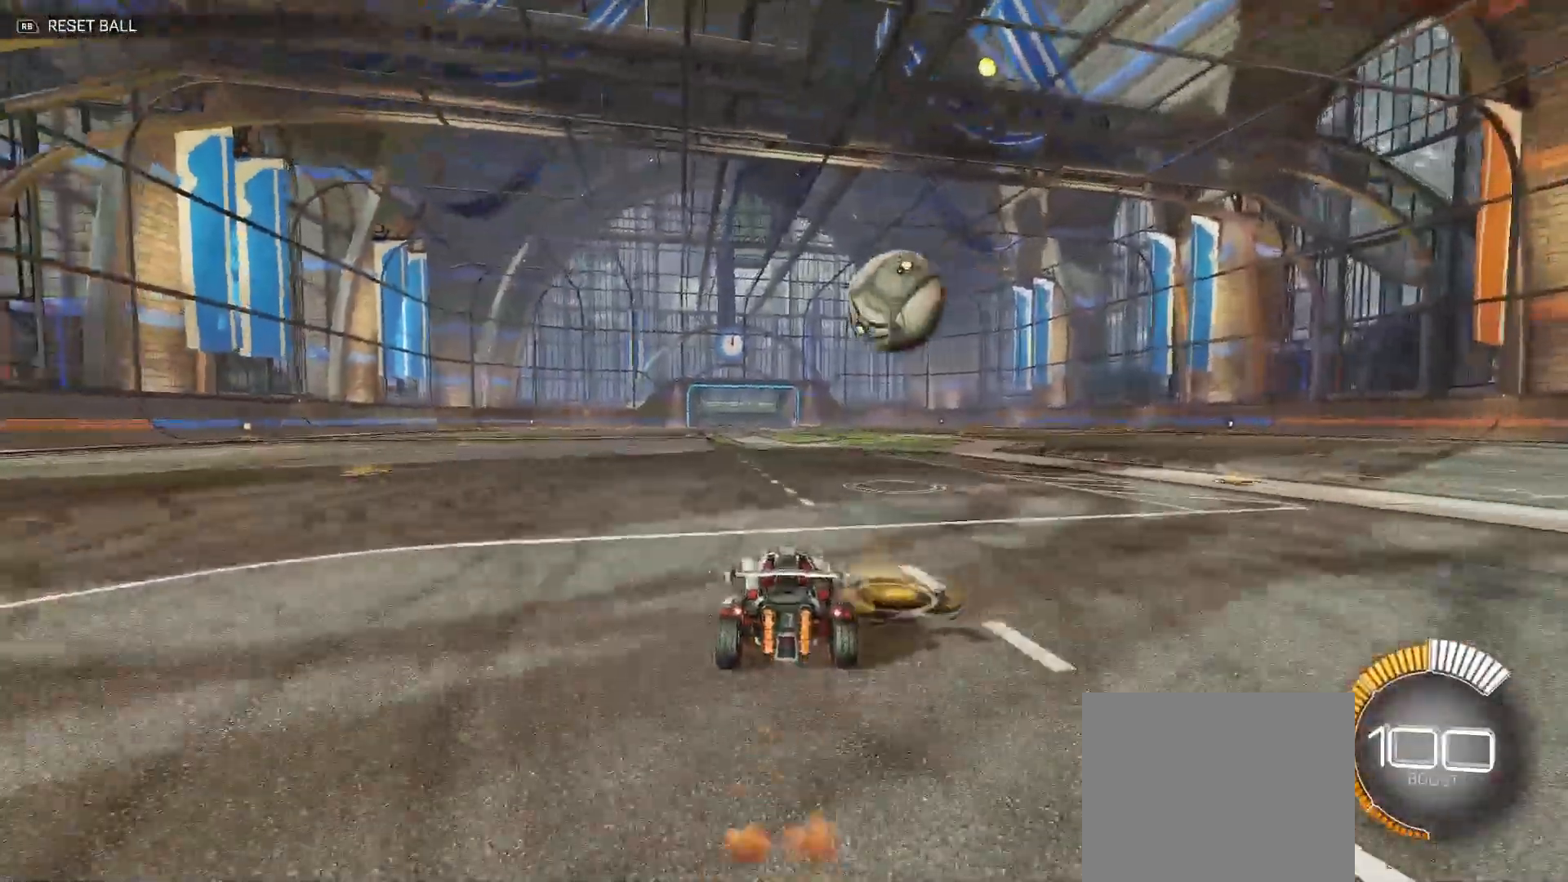
{"buttons": ["B", "R2"], "left_stick": "left", "right_stick": "center", "events": [[150, "left_stick", "right"], [200, "B", "down"], [283, "left_stick", "center"], [450, "left_stick", "left"]]}
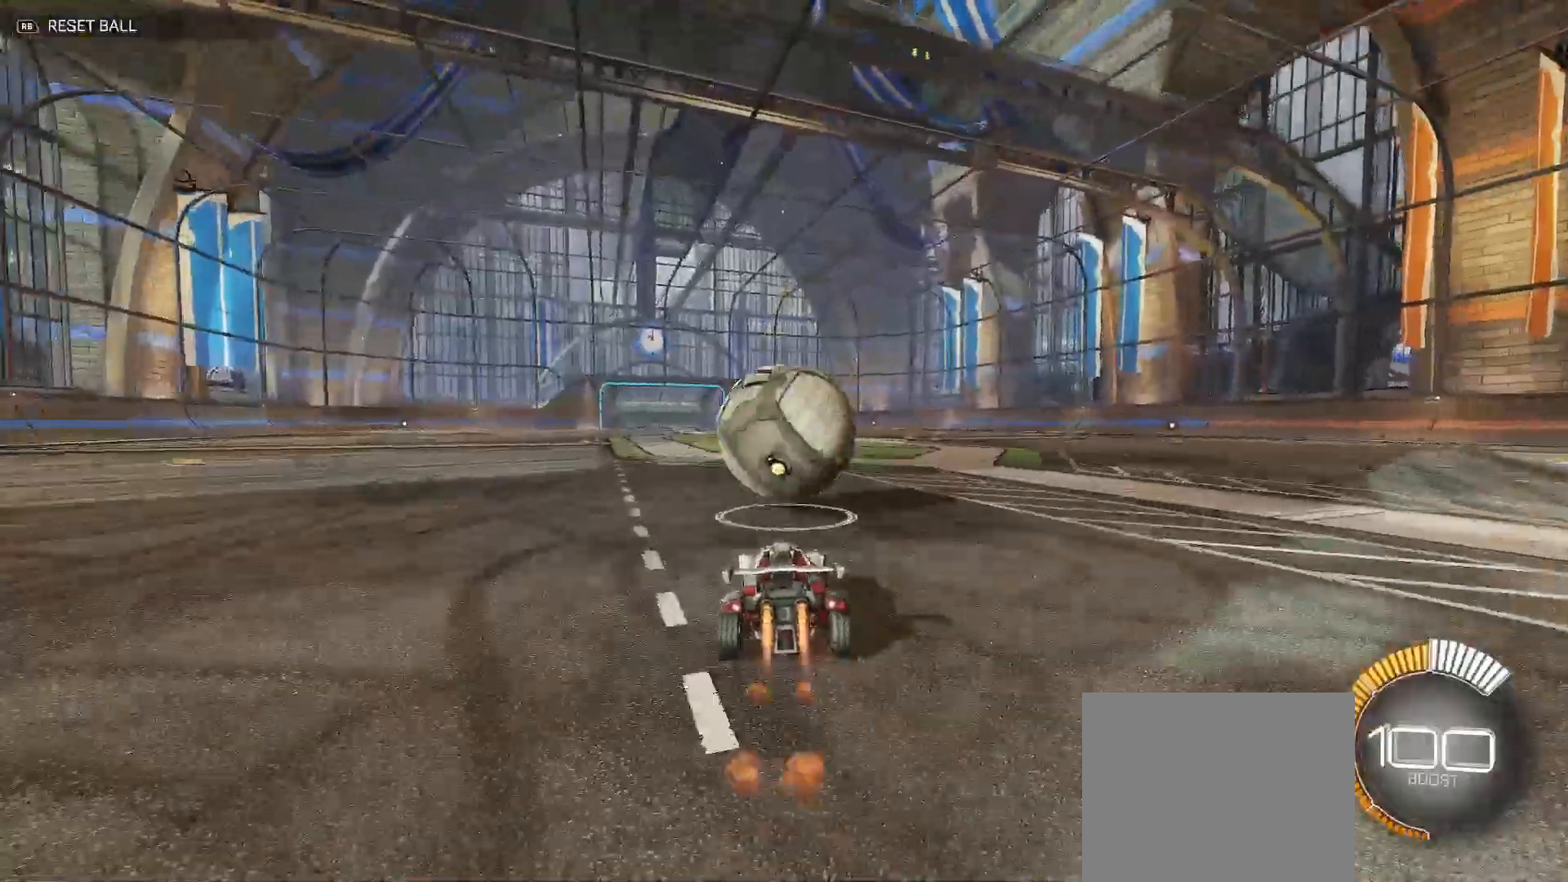
{"buttons": ["B", "Y", "R2"], "left_stick": "down-right", "right_stick": "center", "events": [[33, "B", "up"], [117, "A", "down"], [233, "left_stick", "center"], [300, "left_stick", "down-left"], [383, "A", "up"], [417, "B", "down"], [433, "Y", "down"], [483, "left_stick", "down-right"]]}
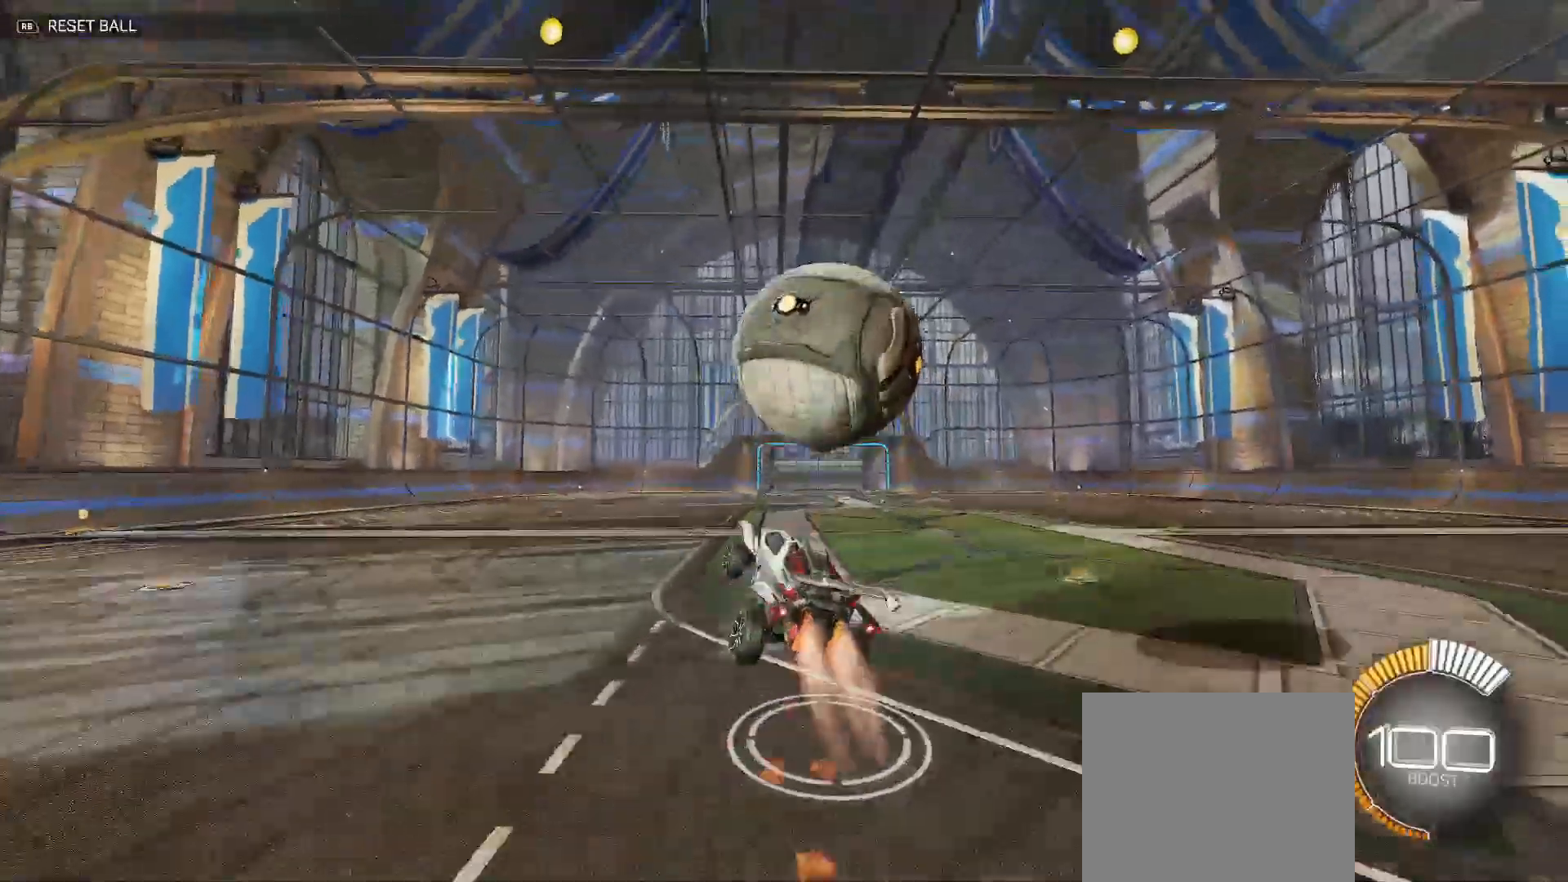
{"buttons": ["B", "Y", "R2"], "left_stick": "up-right", "right_stick": "center", "events": [[67, "left_stick", "right"], [233, "B", "up"], [367, "B", "down"], [433, "left_stick", "up-right"]]}
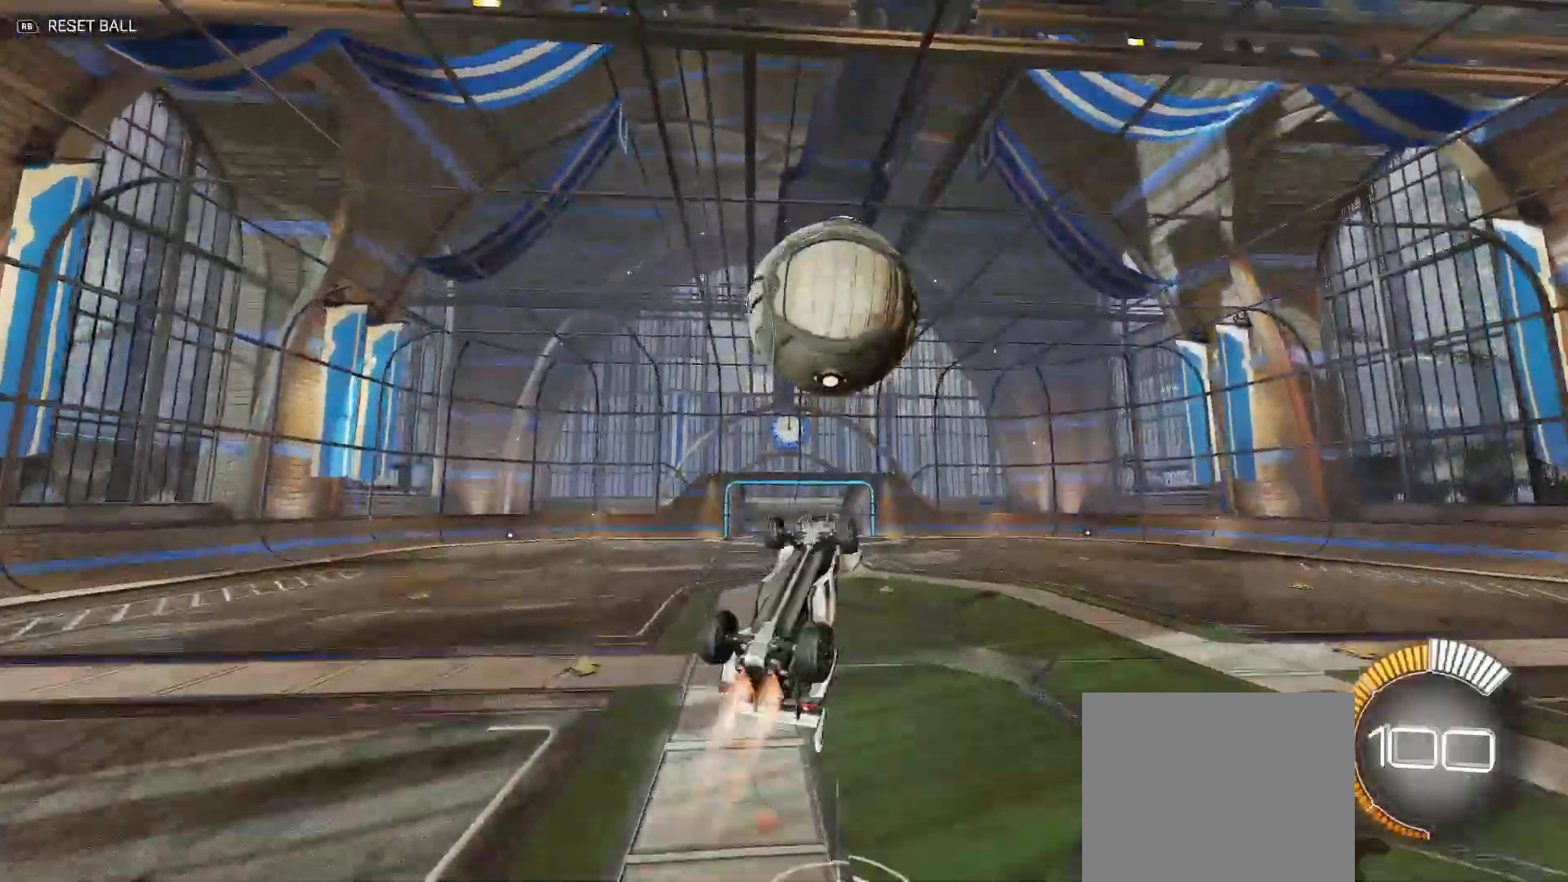
{"buttons": ["B", "Y", "R2"], "left_stick": "down-right", "right_stick": "center", "events": [[33, "Y", "up"], [67, "B", "up"], [133, "B", "down"], [167, "left_stick", "right"], [183, "Y", "down"], [267, "Y", "up"], [317, "Y", "down"], [333, "left_stick", "down-right"]]}
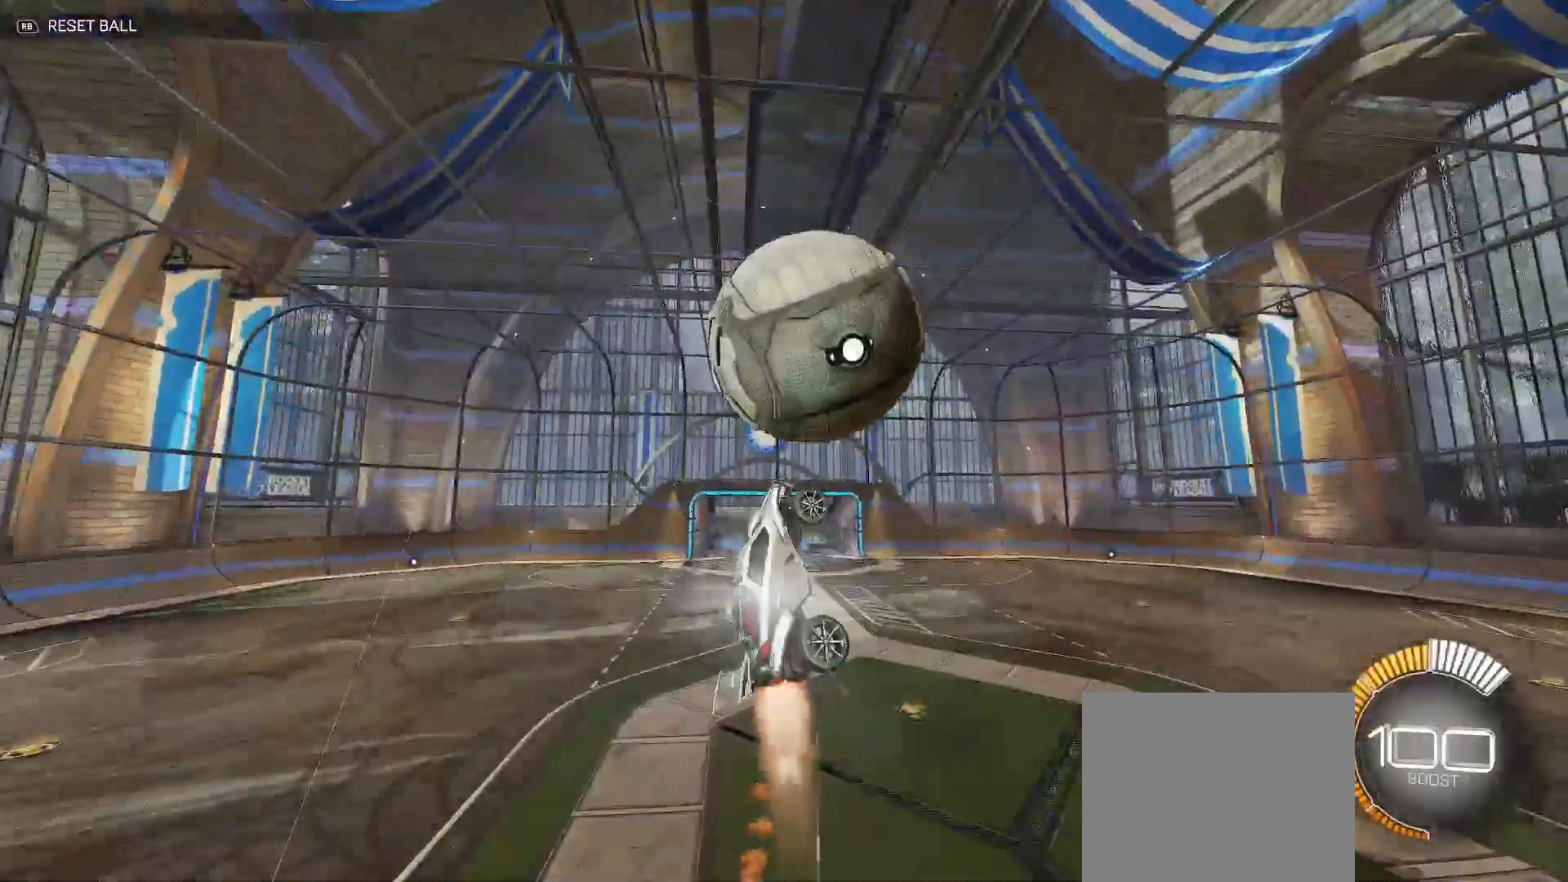
{"buttons": ["B", "Y", "R2"], "left_stick": "right", "right_stick": "center", "events": [[33, "left_stick", "right"], [133, "B", "up"], [433, "B", "down"]]}
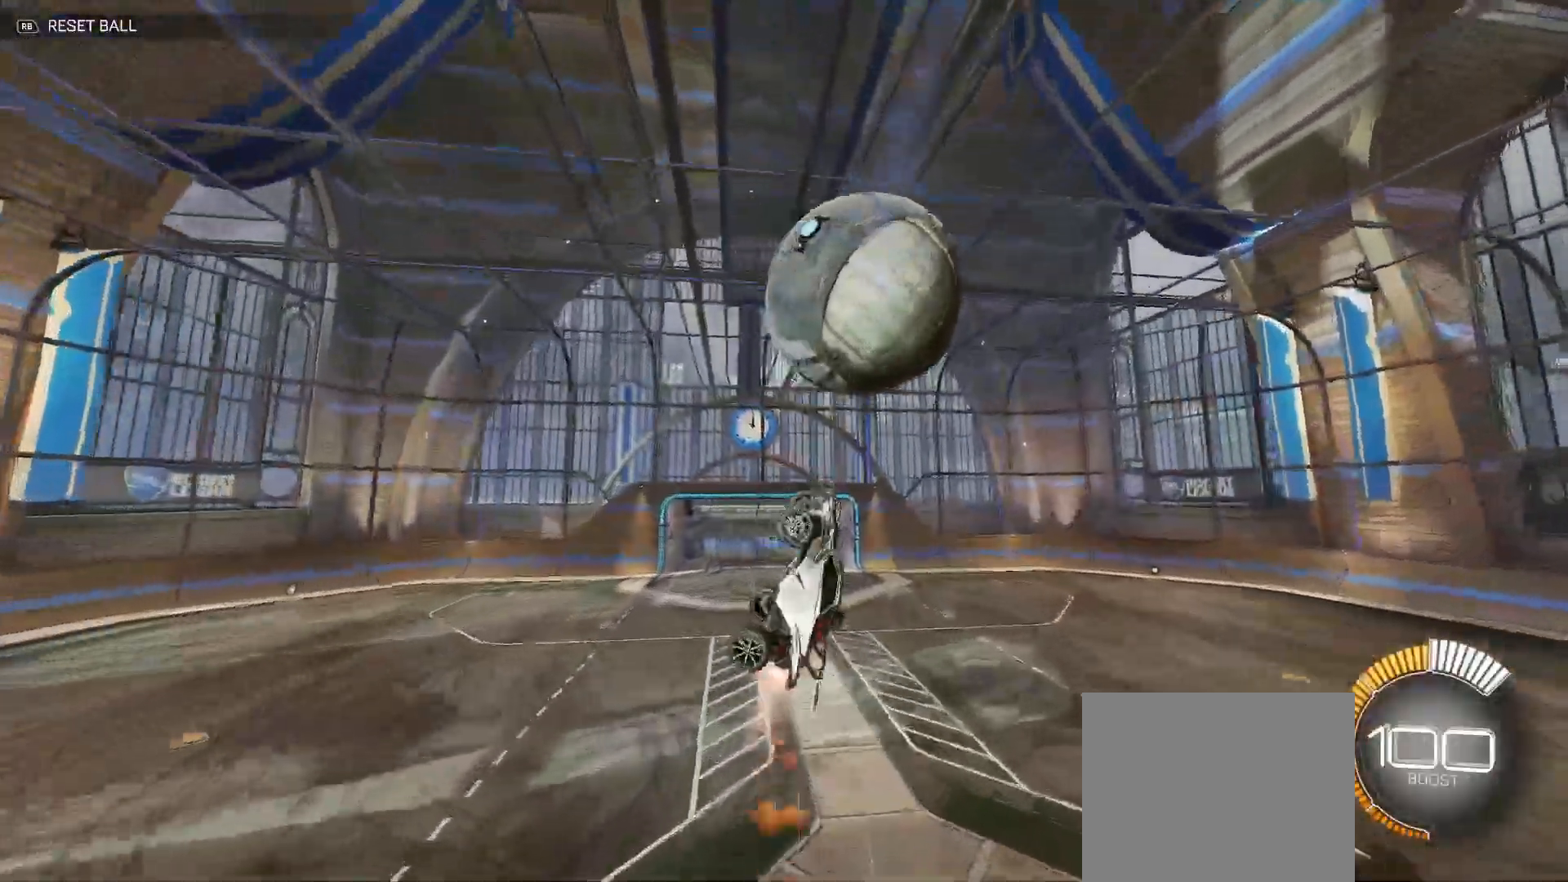
{"buttons": ["B", "Y", "R2"], "left_stick": "right", "right_stick": "center", "events": [[50, "Y", "up"], [83, "B", "up"], [133, "B", "down"], [150, "Y", "down"], [250, "B", "up"], [250, "Y", "up"], [333, "B", "down"], [333, "Y", "down"]]}
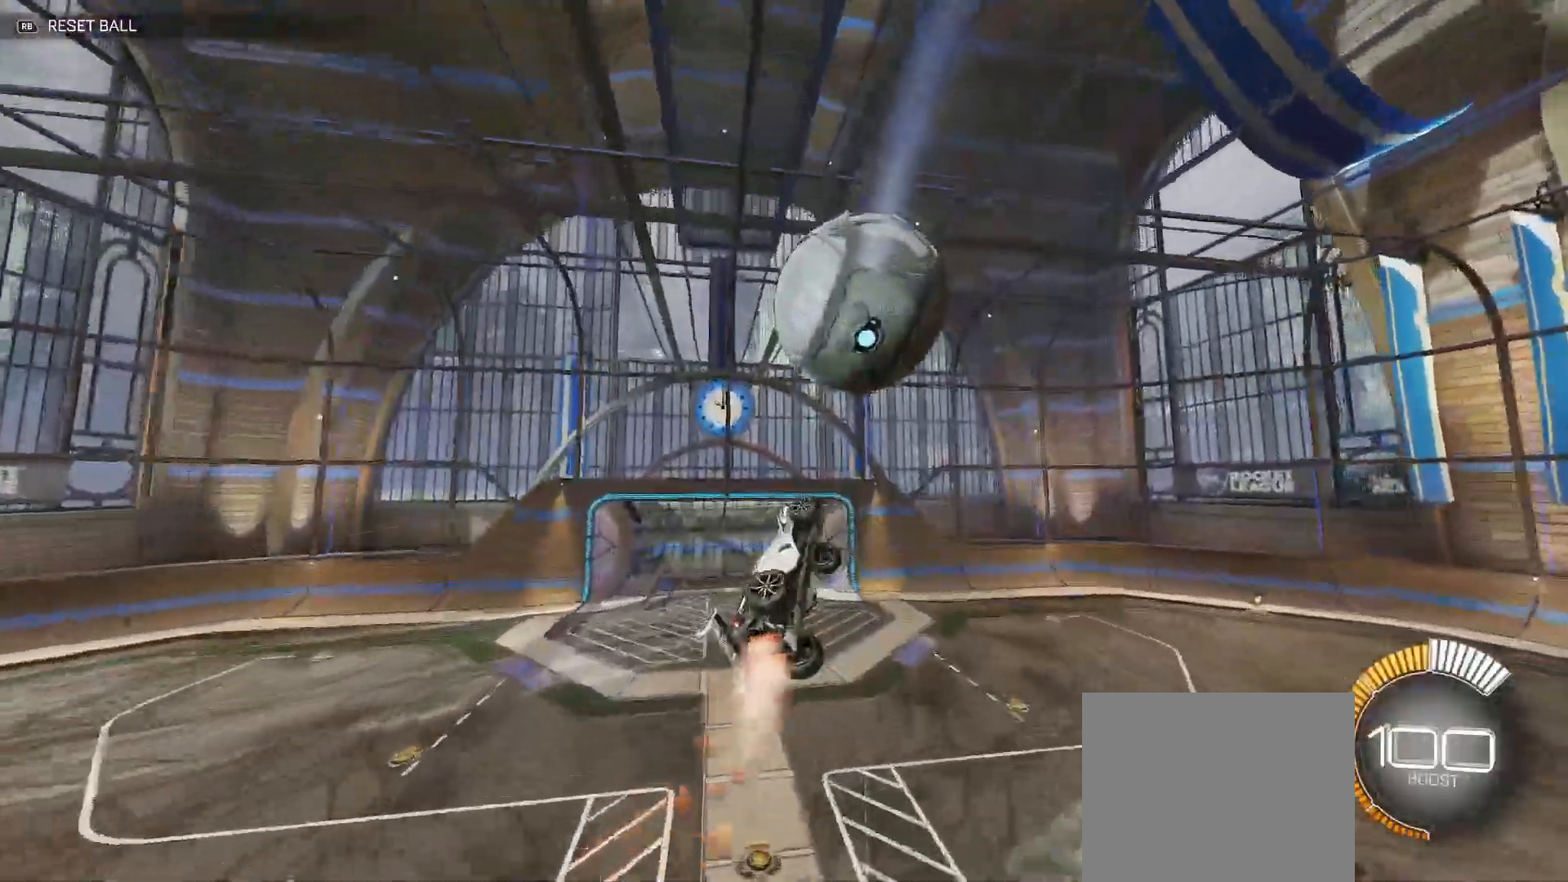
{"buttons": ["B", "Y", "R2"], "left_stick": "up-right", "right_stick": "center", "events": [[83, "left_stick", "up-right"]]}
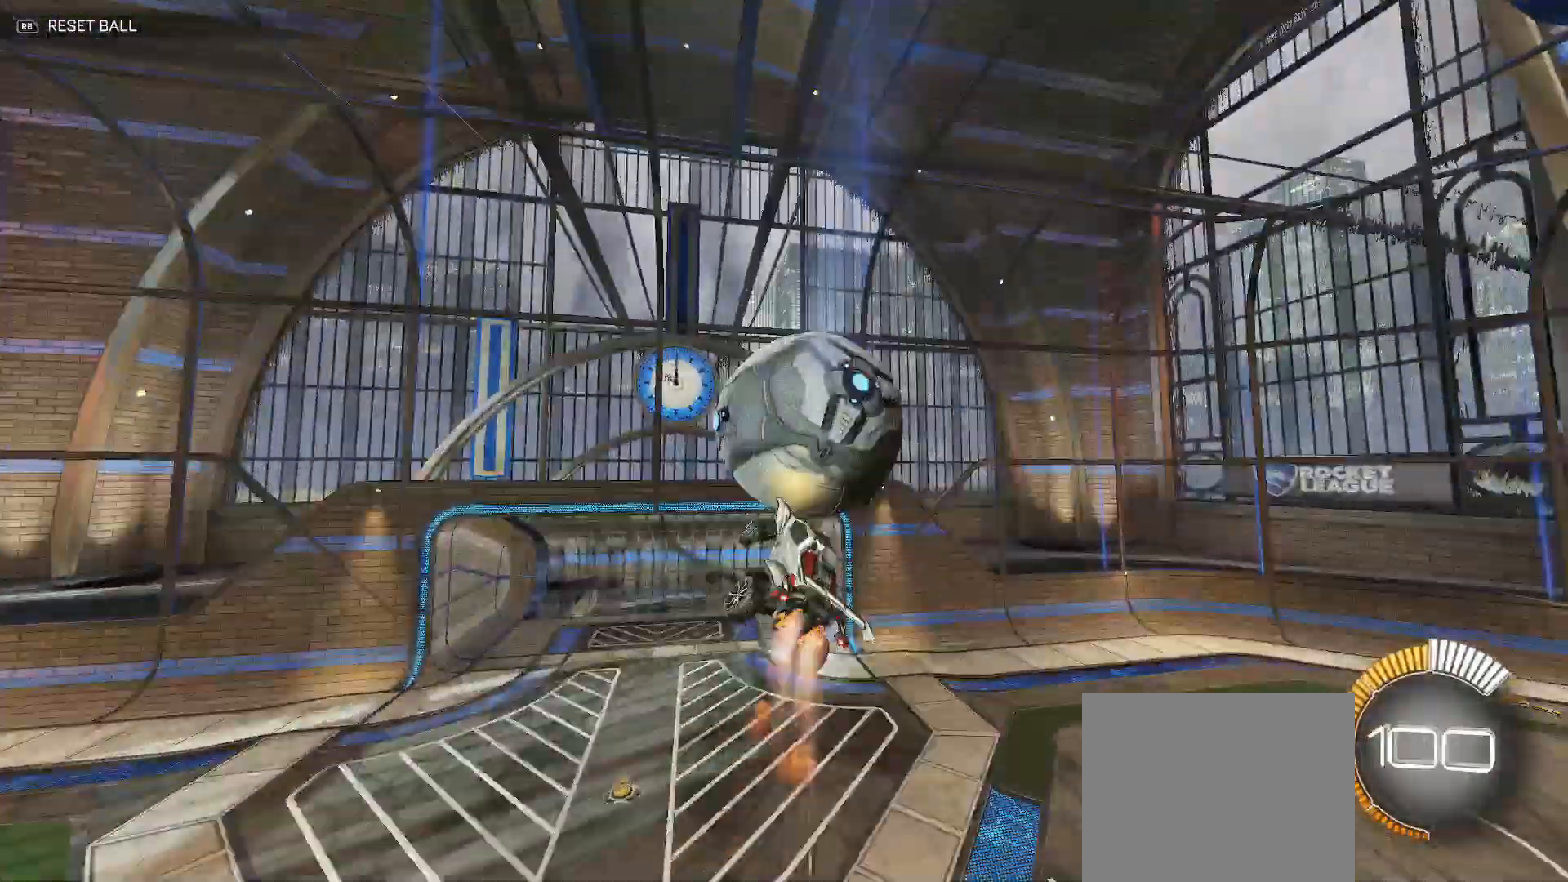
{"buttons": ["B", "Y", "R2"], "left_stick": "down-left", "right_stick": "center", "events": [[50, "left_stick", "down-right"], [150, "Y", "up"], [183, "B", "up"], [200, "left_stick", "down-left"], [317, "left_stick", "left"], [333, "X", "down"], [400, "X", "up"], [433, "left_stick", "down-left"], [500, "B", "down"], [500, "Y", "down"]]}
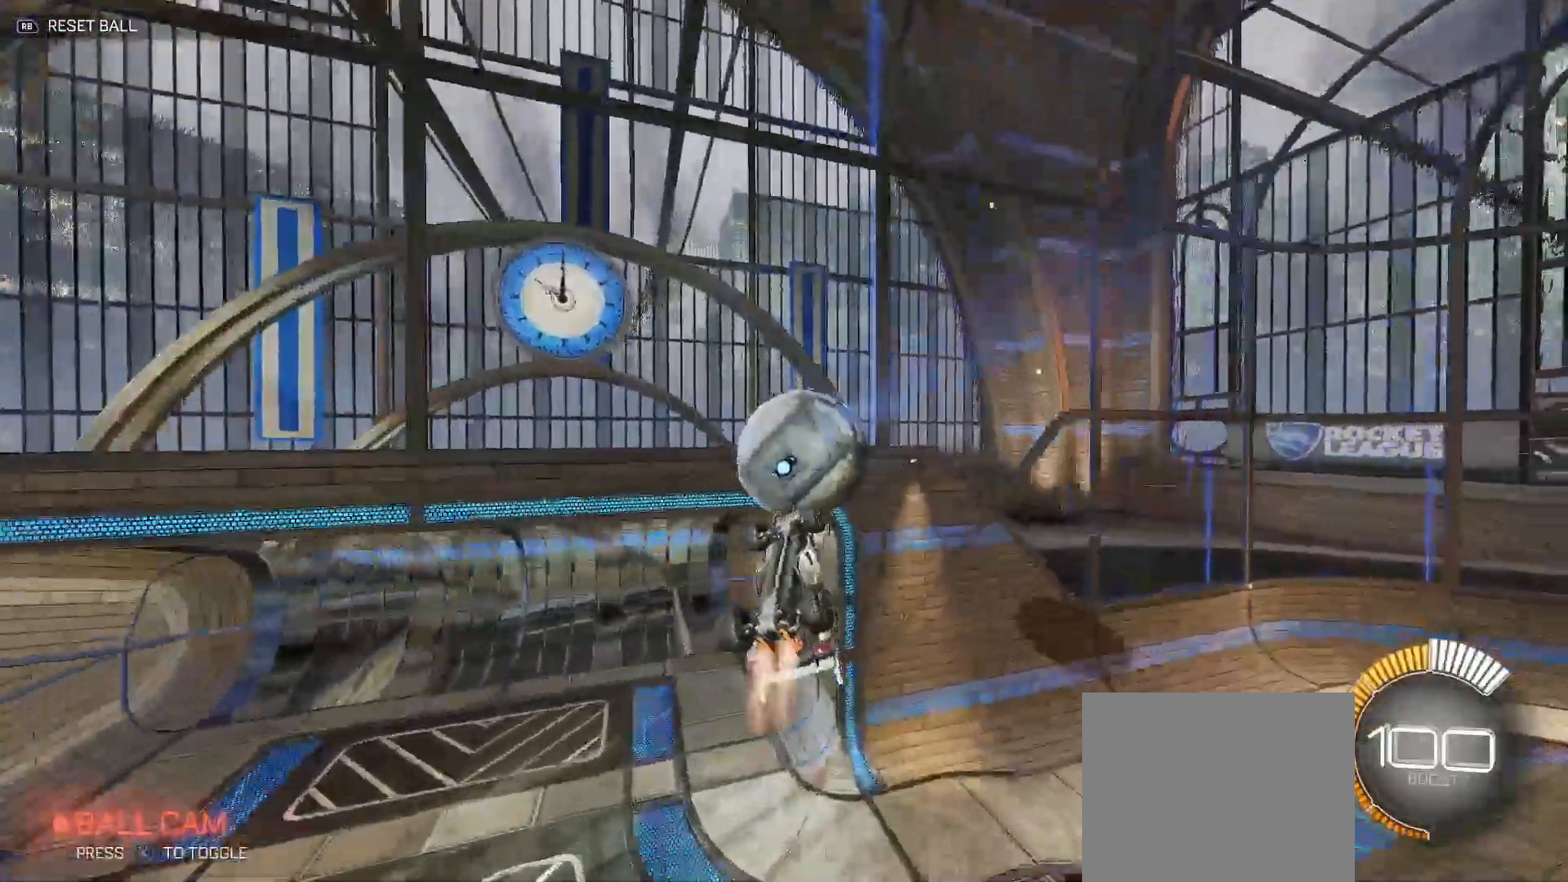
{"buttons": ["B", "R2"], "left_stick": "down-right", "right_stick": "center", "events": [[383, "left_stick", "down-right"], [450, "Y", "up"]]}
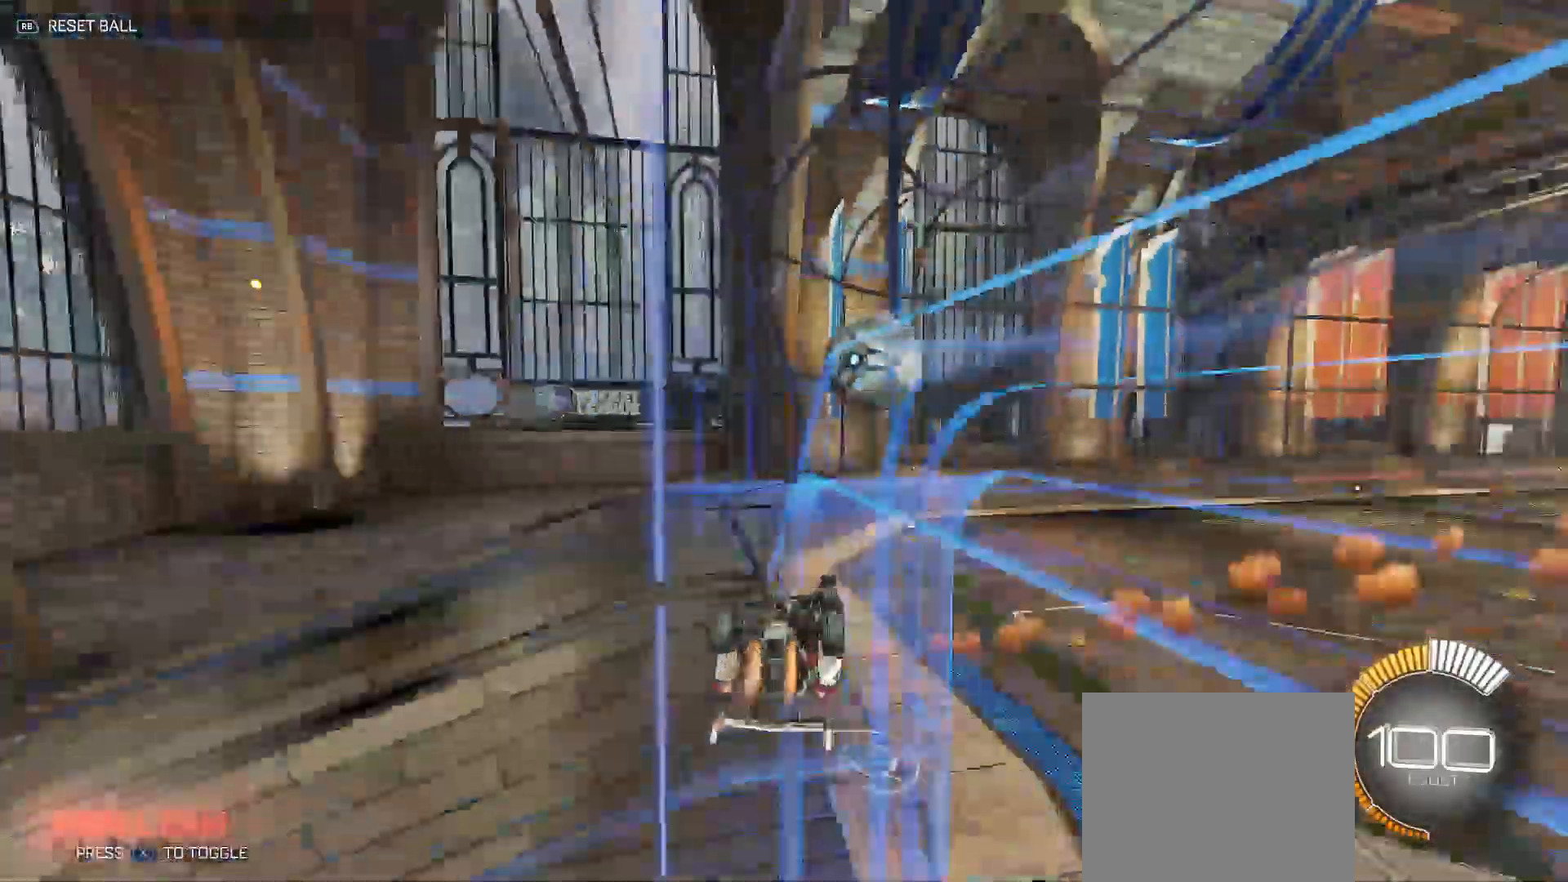
{"buttons": ["B", "R2"], "left_stick": "up-left", "right_stick": "center", "events": [[117, "left_stick", "center"], [167, "left_stick", "down"], [283, "left_stick", "left"], [483, "left_stick", "up-left"]]}
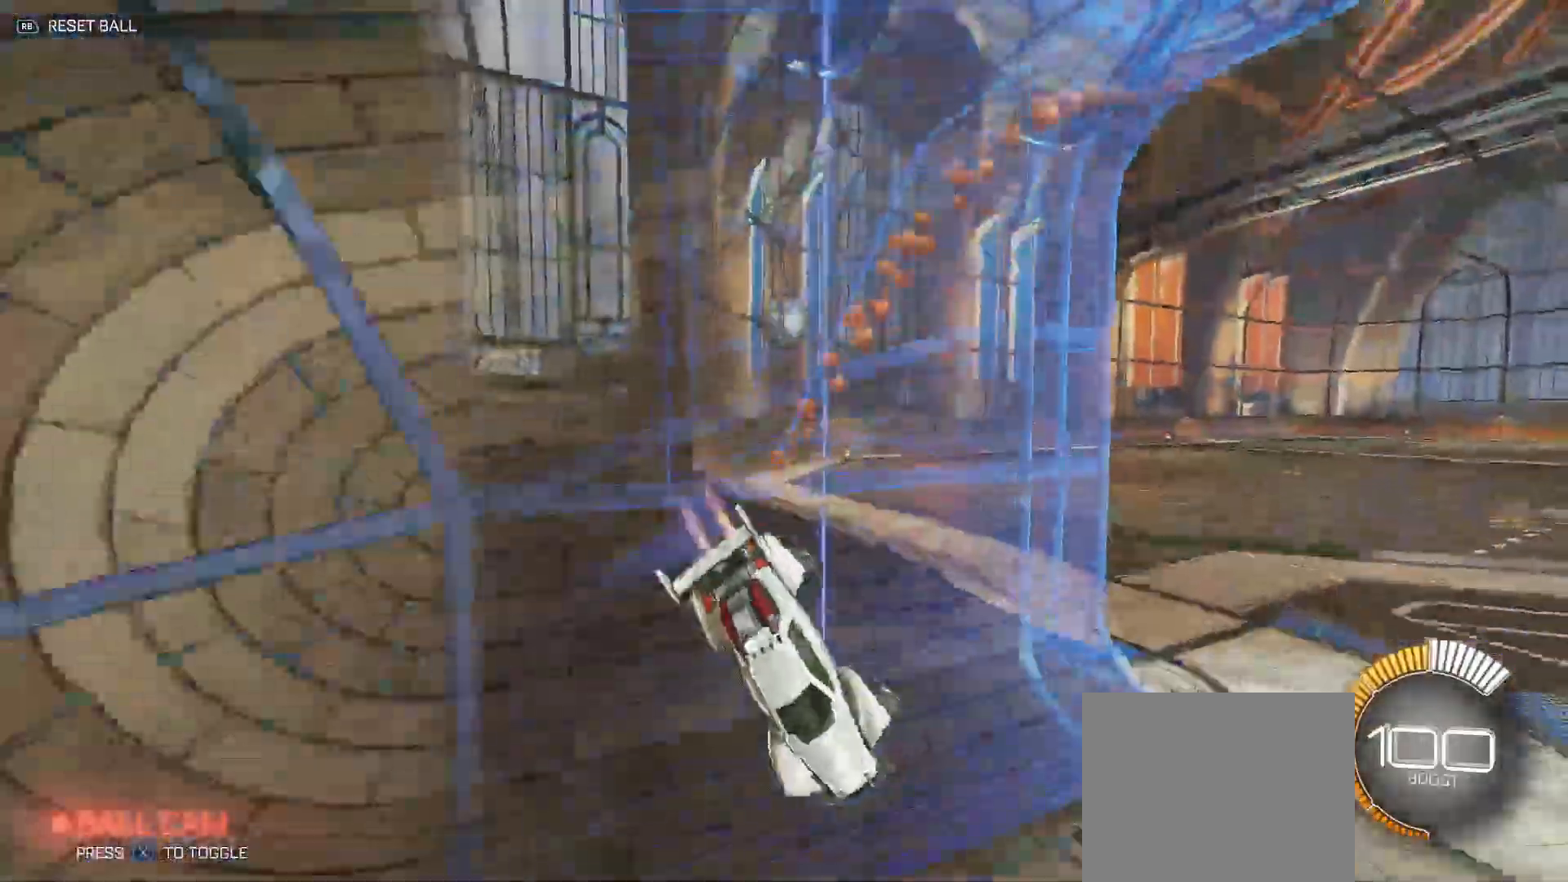
{"buttons": ["B", "R2"], "left_stick": "up-left", "right_stick": "center", "events": [[33, "Y", "down"], [217, "Y", "up"]]}
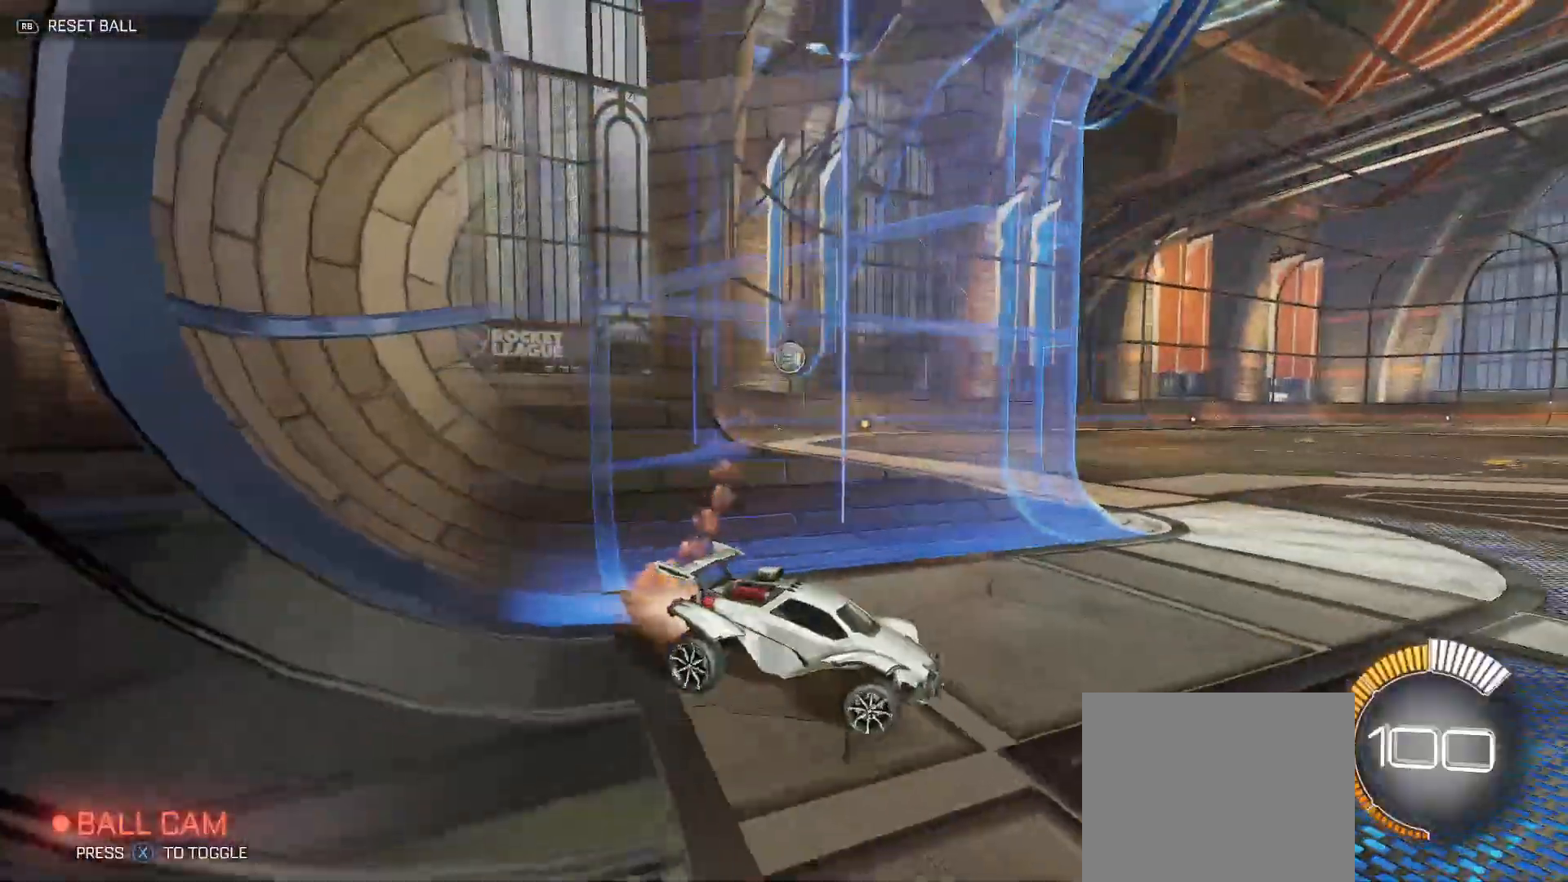
{"buttons": ["B", "R2"], "left_stick": "up-left", "right_stick": "center", "events": []}
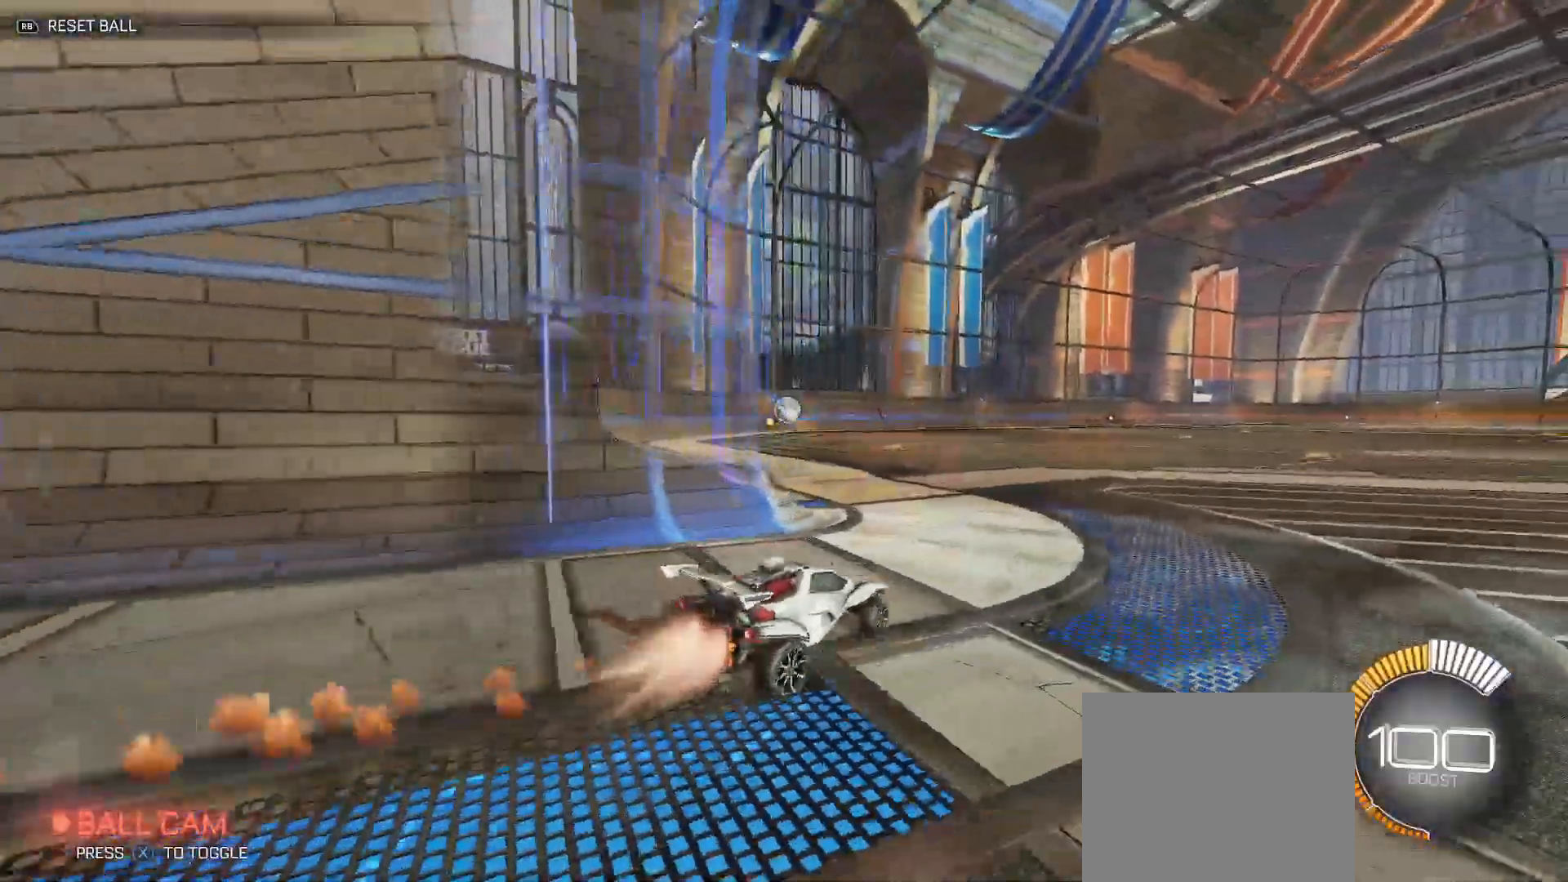
{"buttons": ["B", "Y", "L1", "R2"], "left_stick": "down-left", "right_stick": "center", "events": [[50, "B", "up"], [83, "left_stick", "up"], [100, "L1", "down"], [133, "A", "down"], [167, "A", "up"], [217, "A", "down"], [250, "Y", "down"], [267, "B", "down"], [283, "left_stick", "down"], [333, "A", "up"], [433, "left_stick", "down-left"]]}
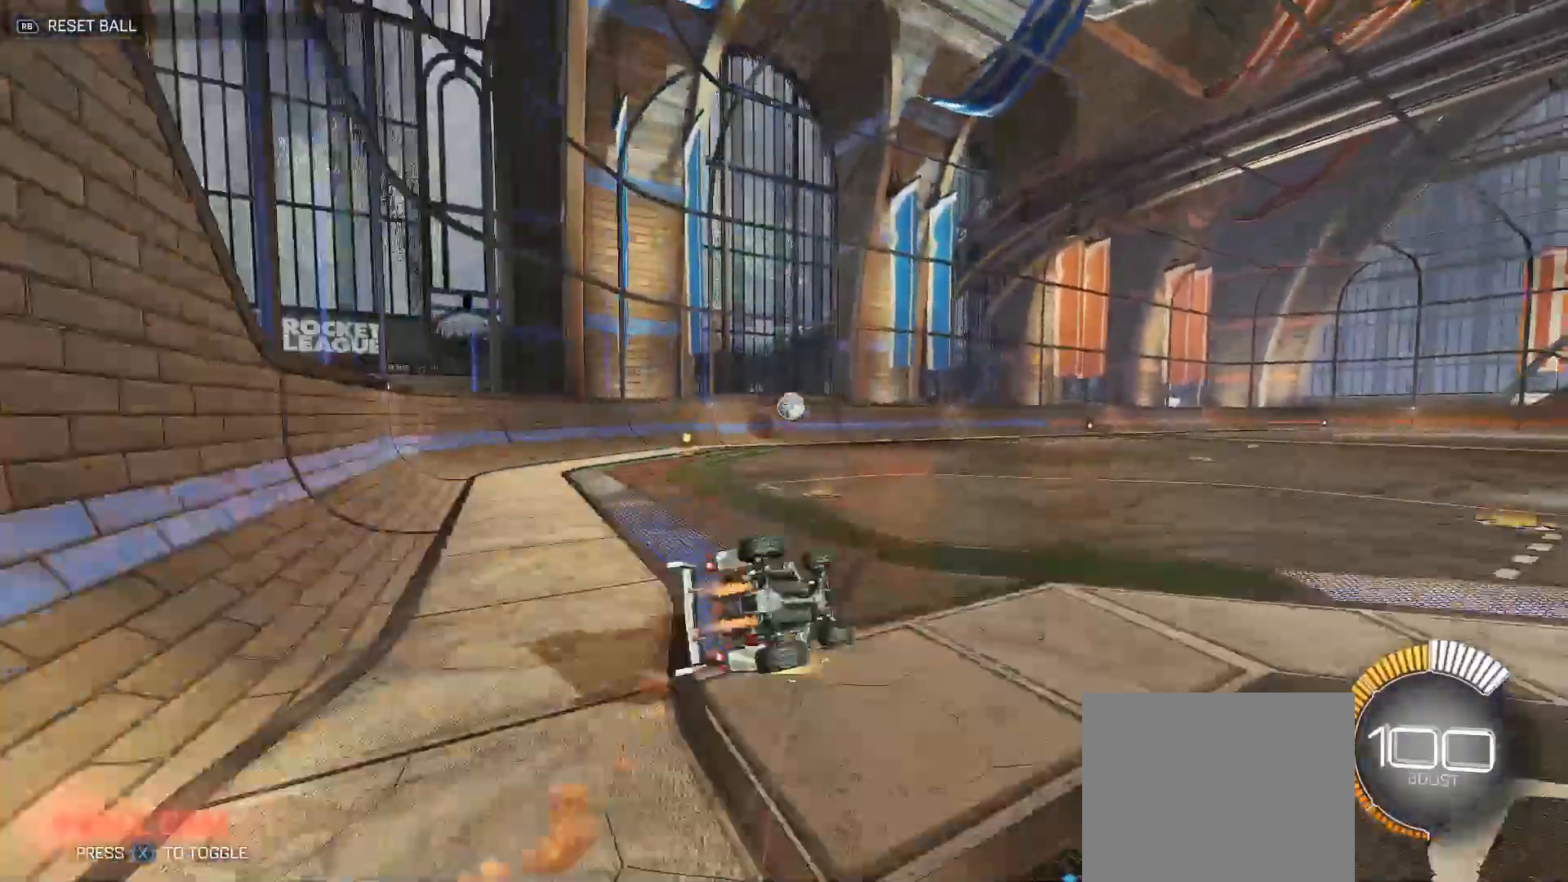
{"buttons": ["R2"], "left_stick": "down-left", "right_stick": "center", "events": [[483, "L1", "up"], [483, "Y", "up"], [500, "B", "up"]]}
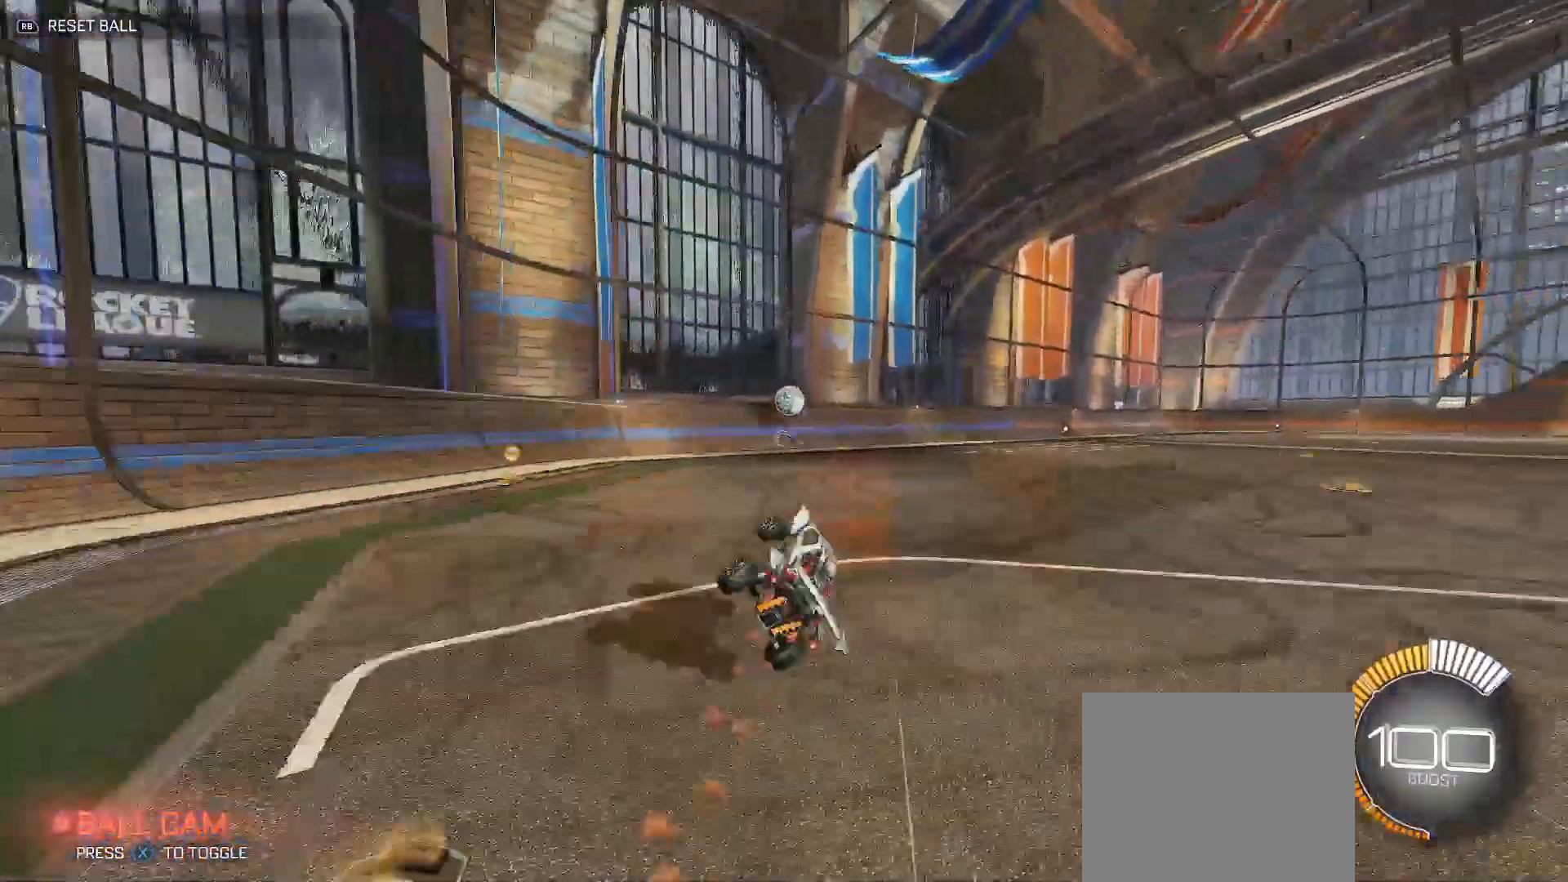
{"buttons": ["B", "R2"], "left_stick": "center", "right_stick": "center", "events": [[17, "left_stick", "center"], [233, "left_stick", "up-right"], [367, "left_stick", "center"], [400, "B", "down"]]}
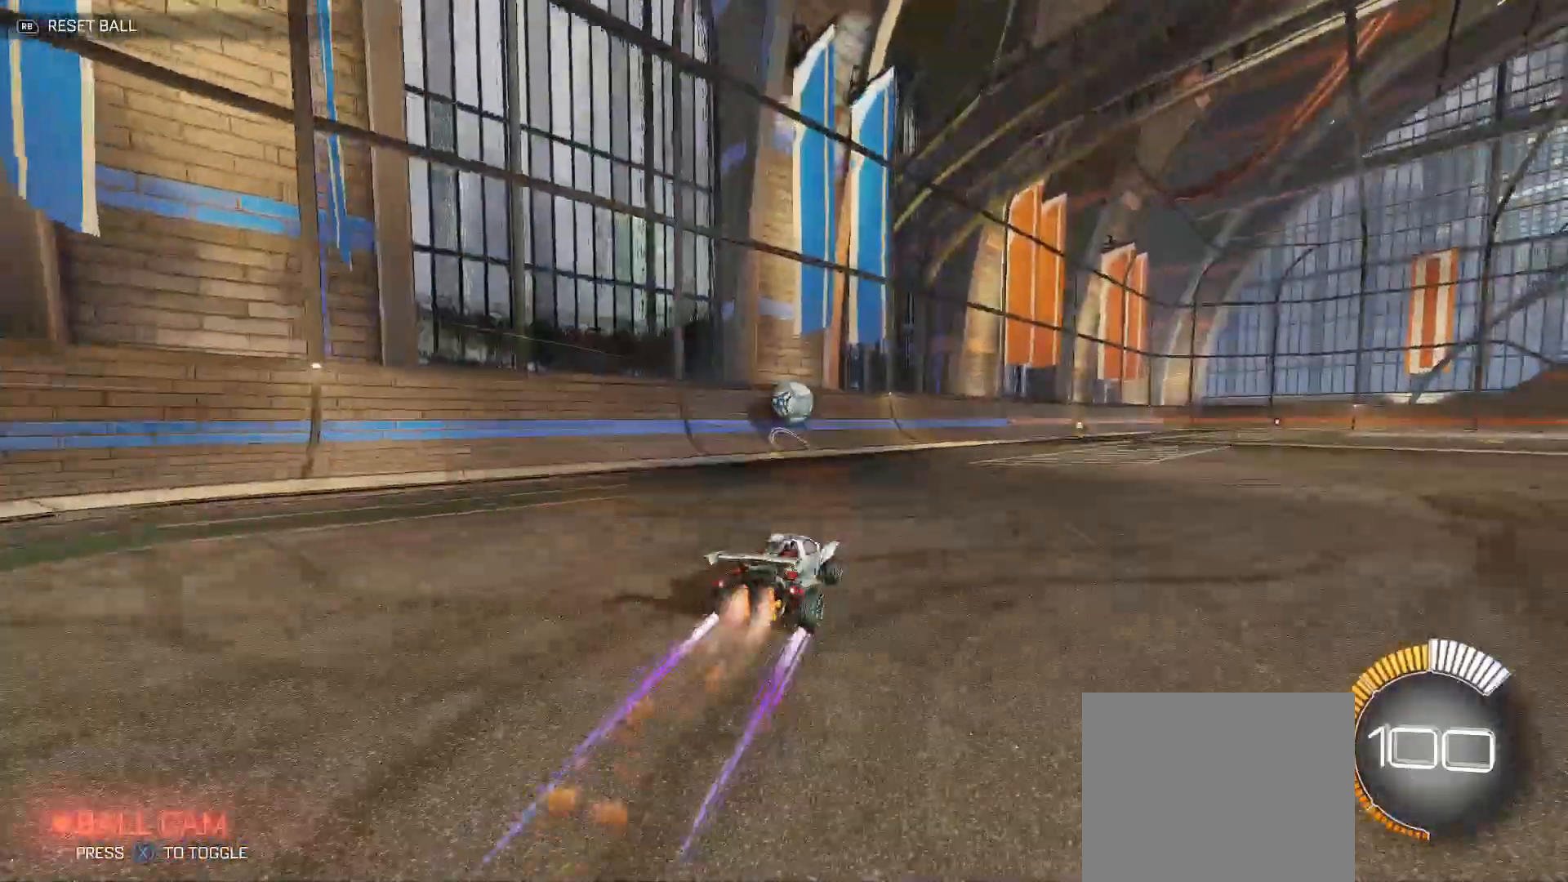
{"buttons": ["X", "R2"], "left_stick": "center", "right_stick": "center", "events": [[250, "left_stick", "right"], [267, "B", "up"], [350, "left_stick", "center"], [400, "left_stick", "left"], [433, "X", "down"], [500, "left_stick", "center"]]}
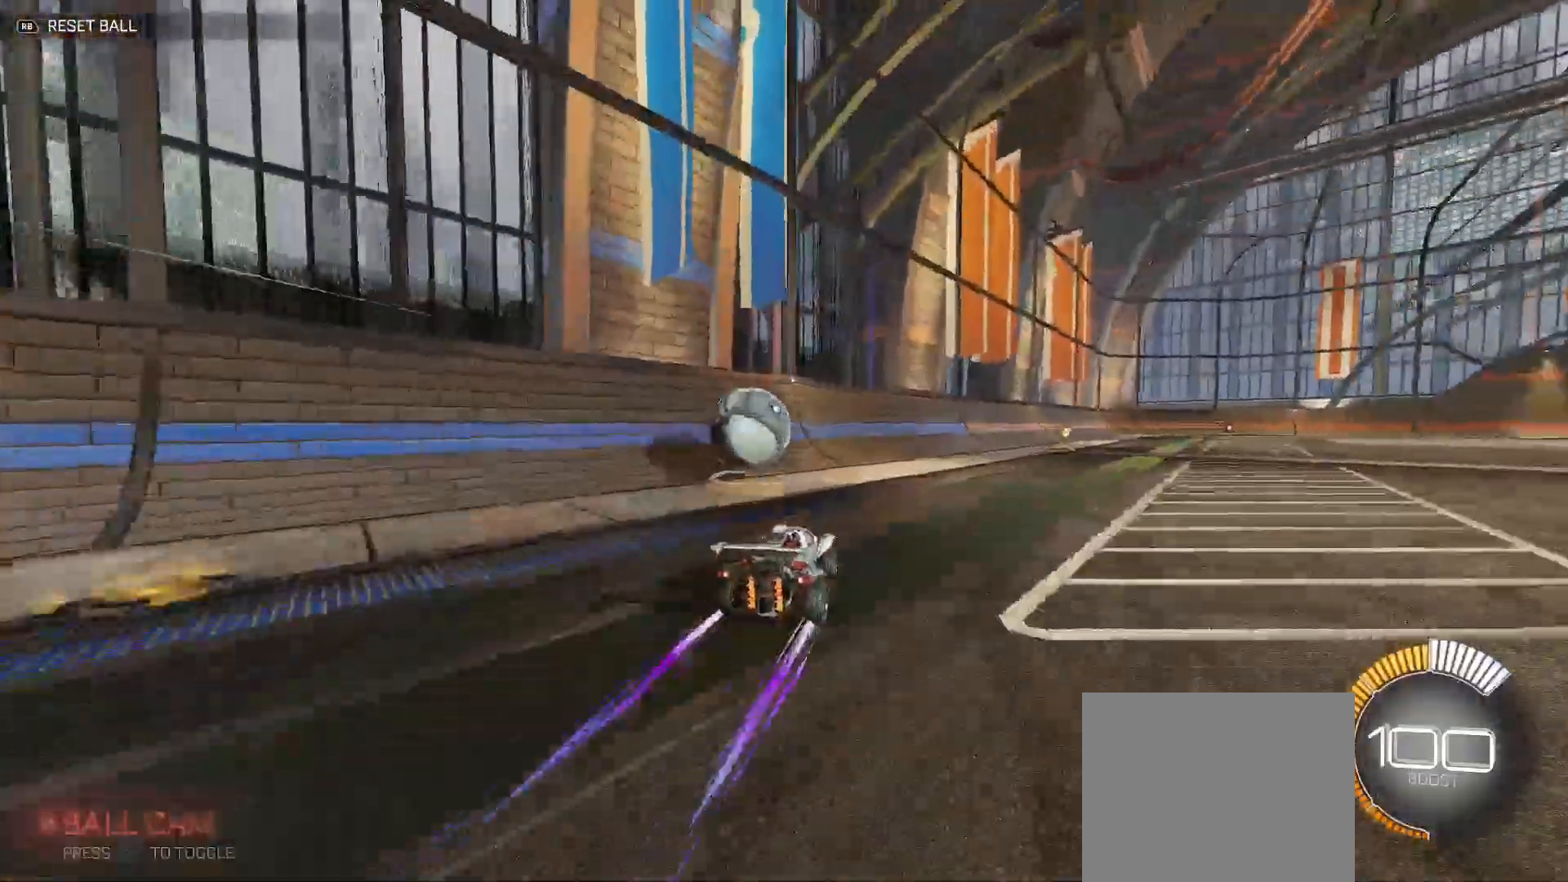
{"buttons": ["R2"], "left_stick": "right", "right_stick": "center", "events": [[50, "X", "up"], [167, "left_stick", "left"], [267, "left_stick", "right"]]}